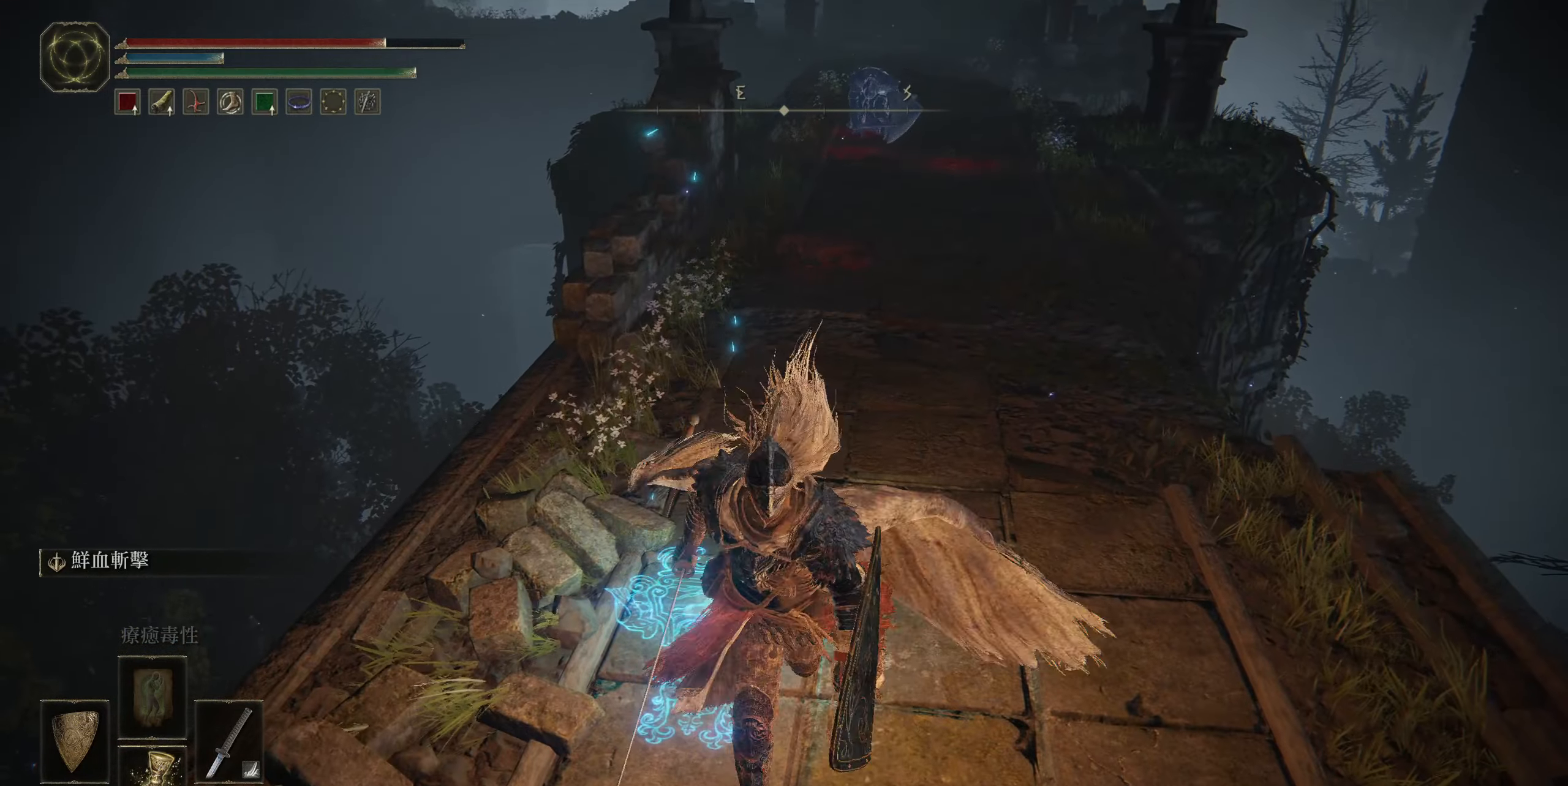
Gameplay with a controller (PlayStation layout); each line is a JSON object with the inputs held at the frame after it. "events" lists button and stick changes between this image and that frame as [ms after this image, input, new state], when the widget could be followed in between.
{"buttons": [], "left_stick": "center", "right_stick": "center", "events": [[200, "left_stick", "center"]]}
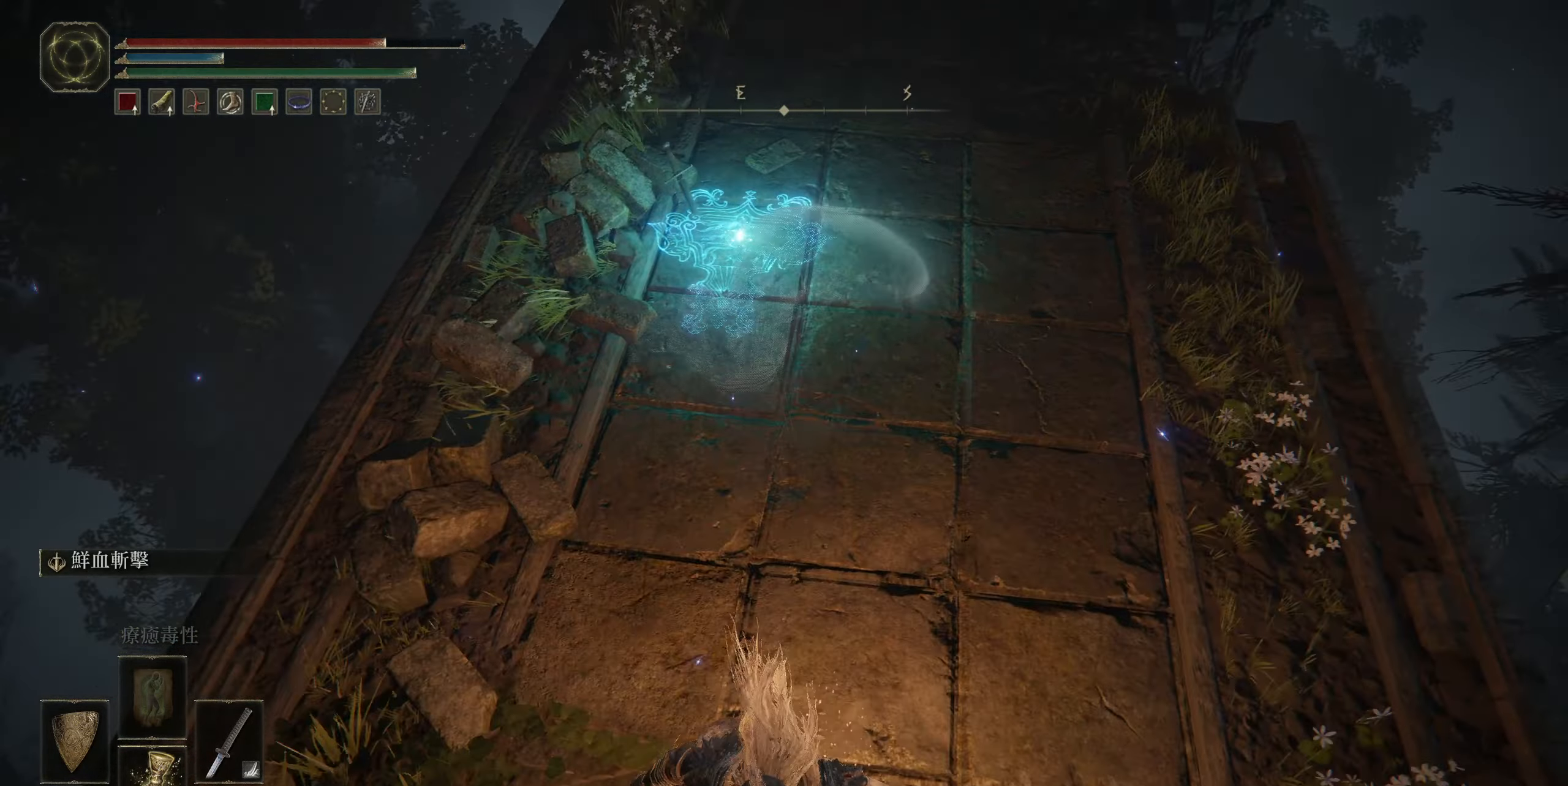
{"buttons": [], "left_stick": "up-right", "right_stick": "center", "events": [[83, "right_stick", "up"], [183, "left_stick", "up-right"], [267, "right_stick", "up-right"], [383, "right_stick", "center"]]}
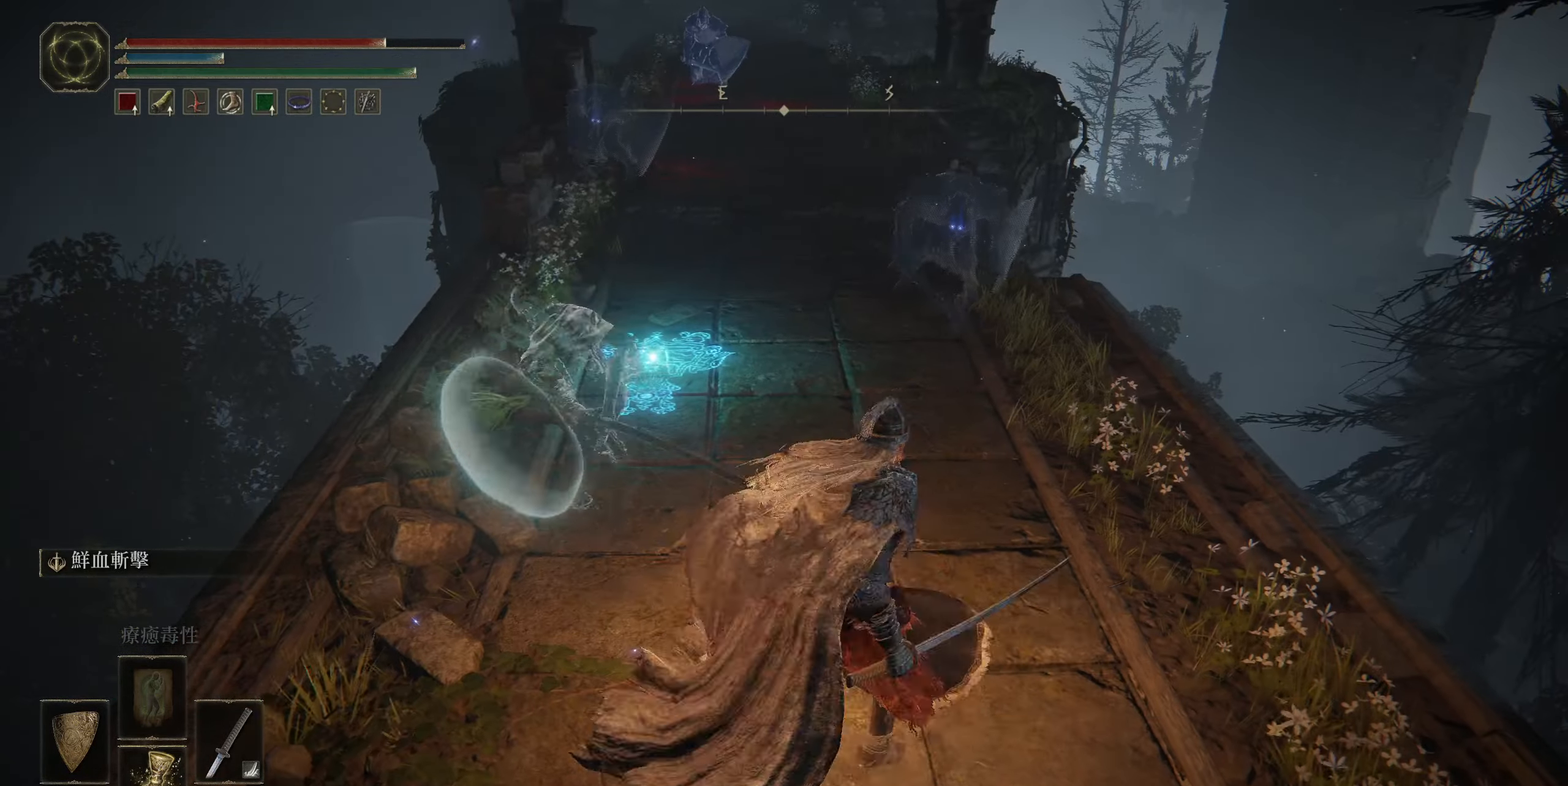
{"buttons": [], "left_stick": "center", "right_stick": "center", "events": [[250, "left_stick", "center"]]}
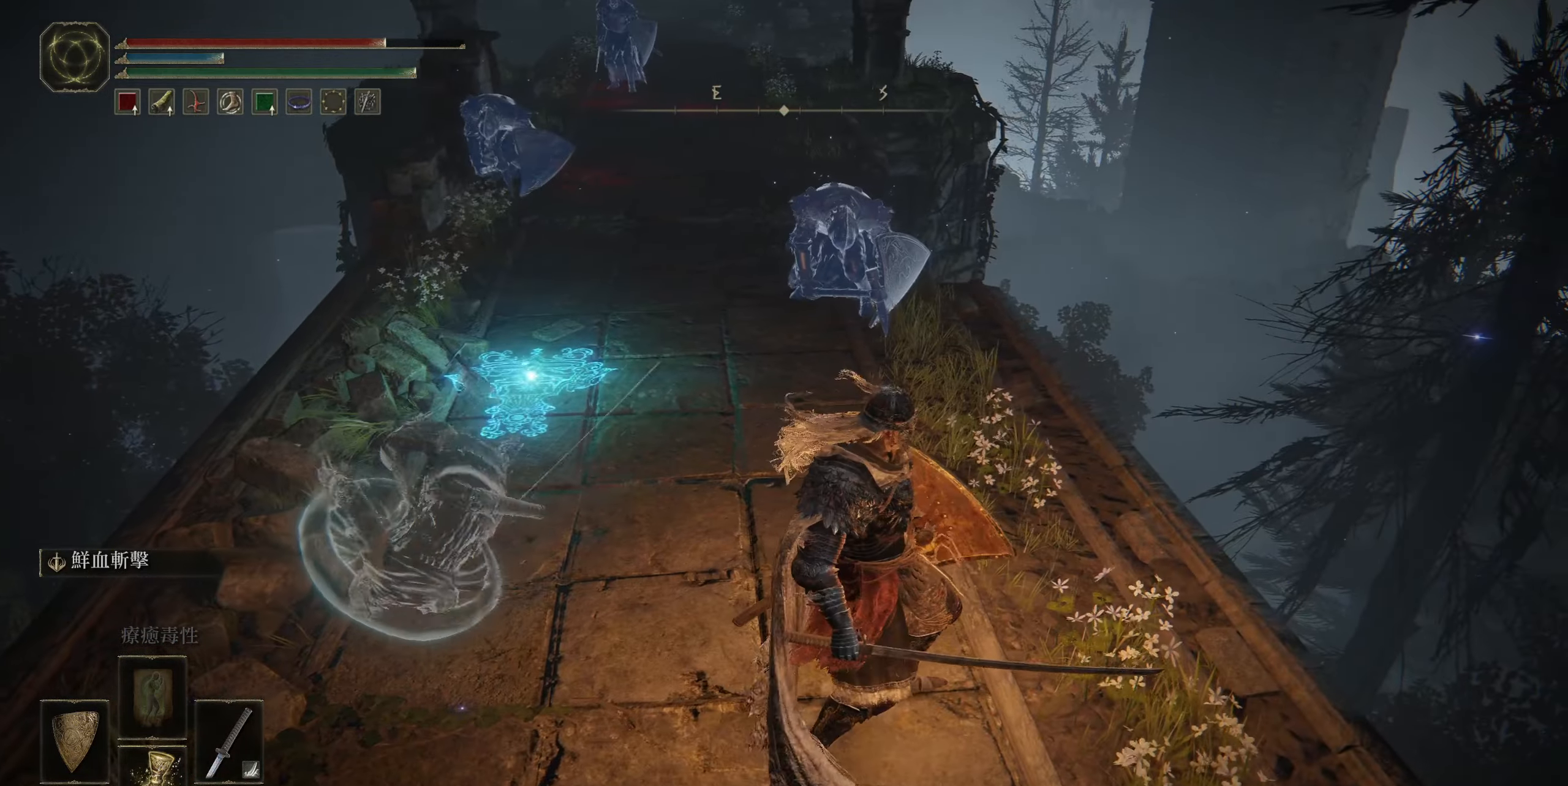
{"buttons": [], "left_stick": "down", "right_stick": "up", "events": [[217, "left_stick", "down"], [383, "right_stick", "up"]]}
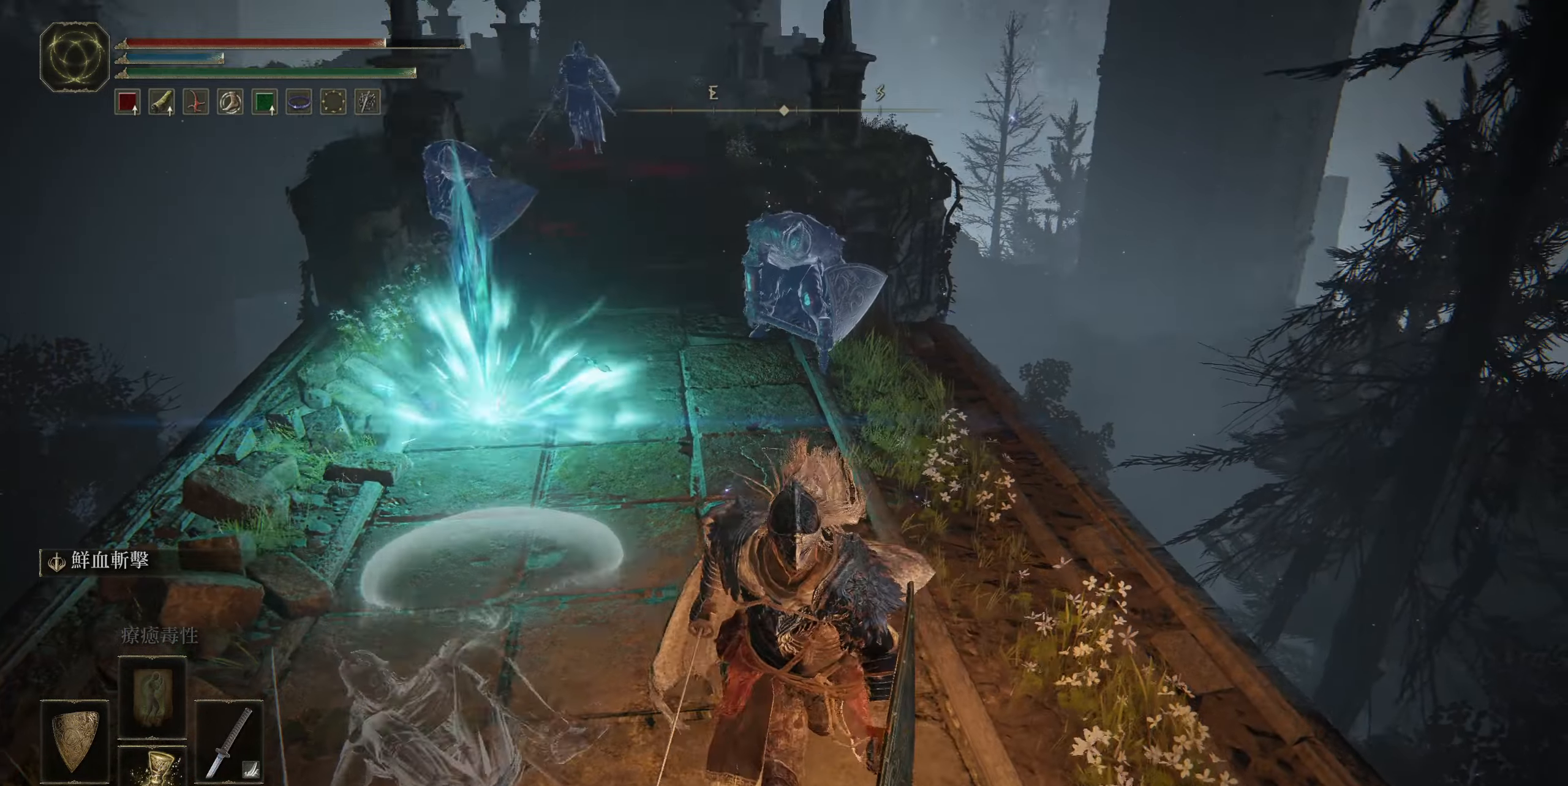
{"buttons": ["L1"], "left_stick": "down-right", "right_stick": "right", "events": [[200, "L1", "down"], [217, "right_stick", "up-right"], [317, "right_stick", "right"], [350, "left_stick", "down-right"]]}
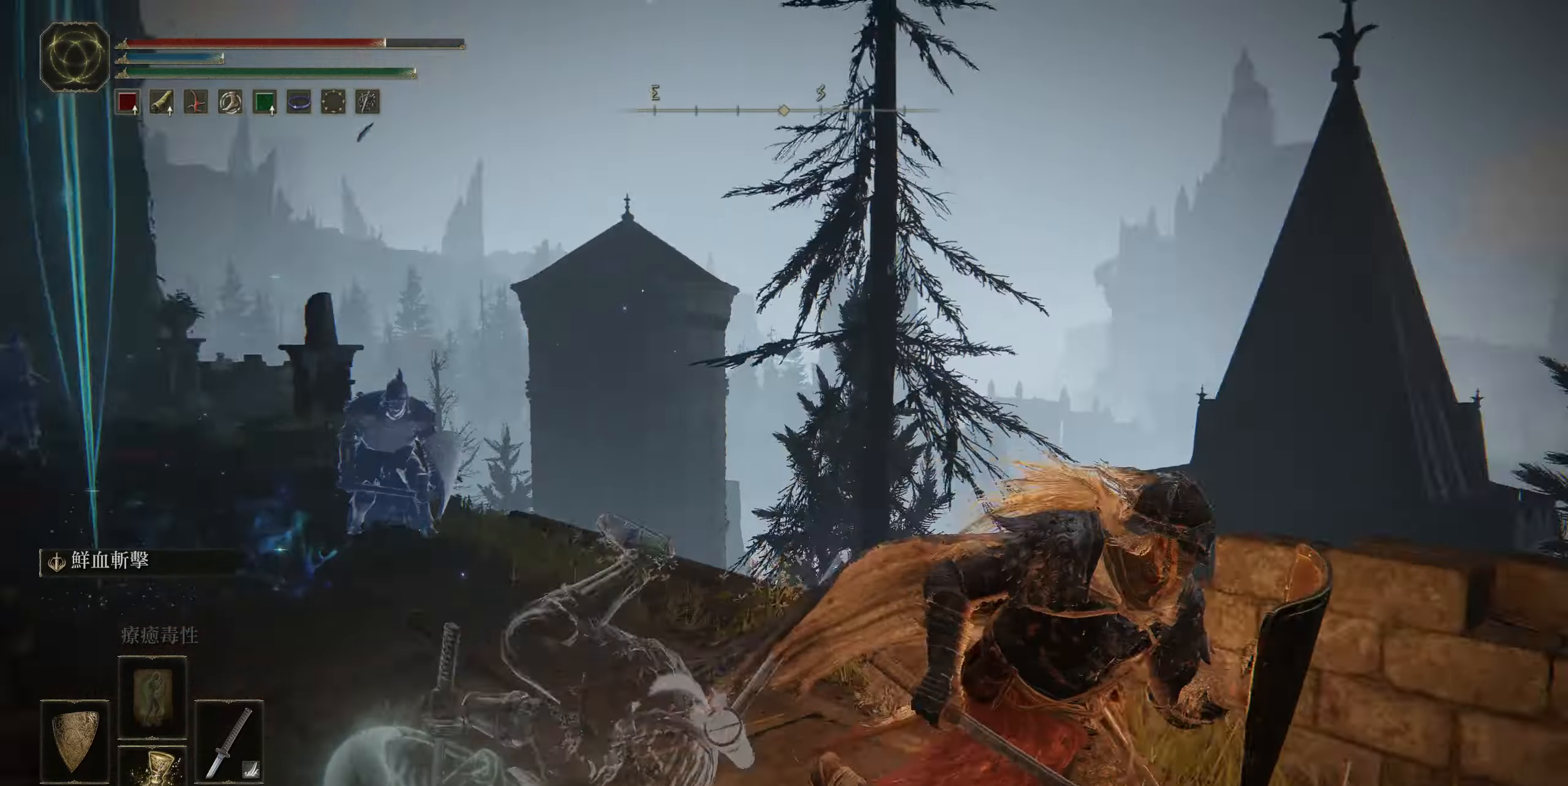
{"buttons": ["L1"], "left_stick": "up-right", "right_stick": "right", "events": [[234, "left_stick", "right"], [384, "left_stick", "up-right"]]}
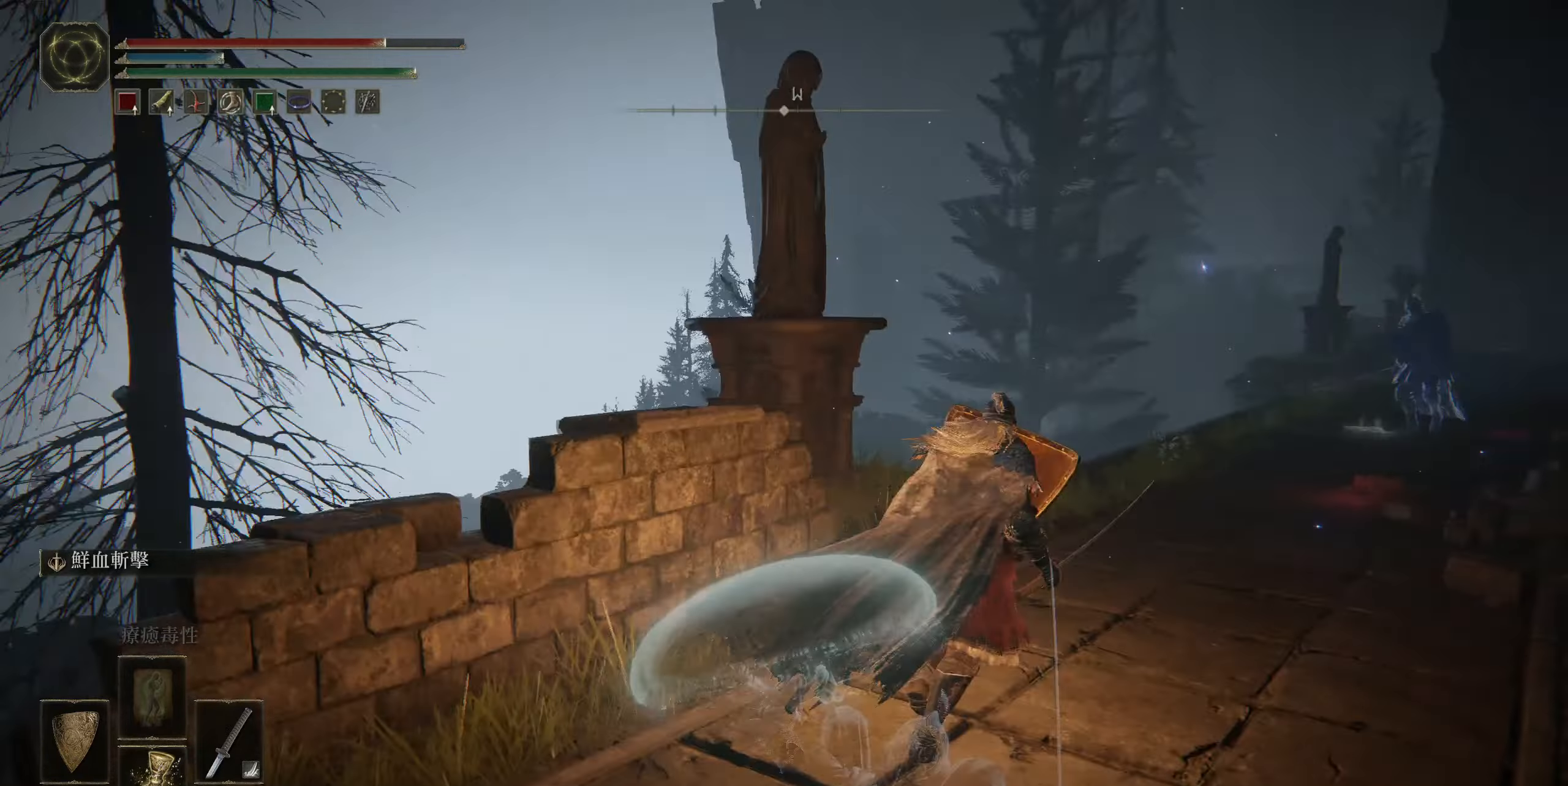
{"buttons": ["L1"], "left_stick": "up-right", "right_stick": "center", "events": [[17, "right_stick", "down-right"], [267, "right_stick", "center"]]}
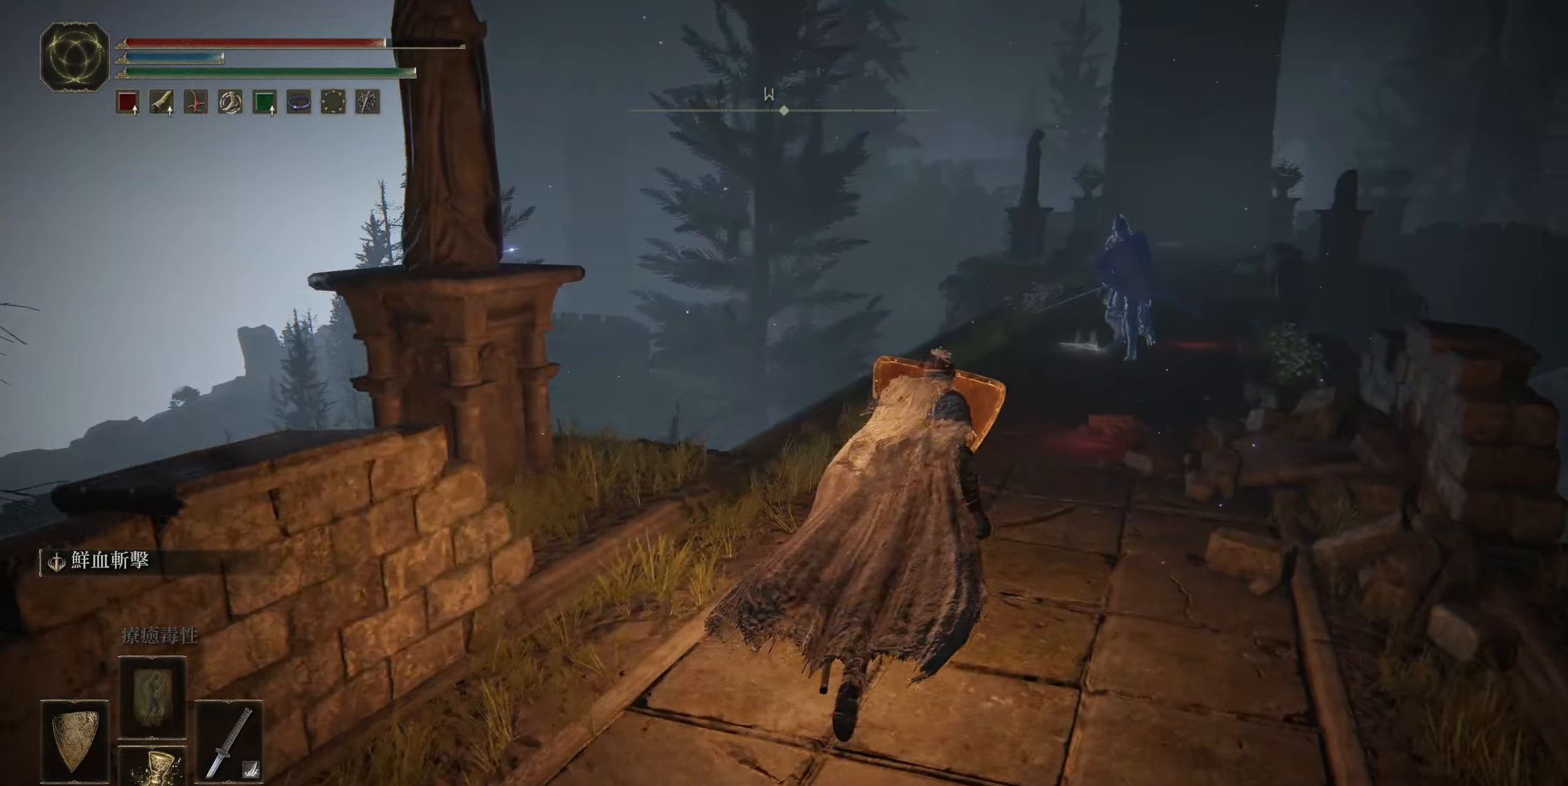
{"buttons": [], "left_stick": "up", "right_stick": "center", "events": [[50, "R3", "down"], [150, "R3", "up"], [167, "left_stick", "up"], [417, "L1", "up"]]}
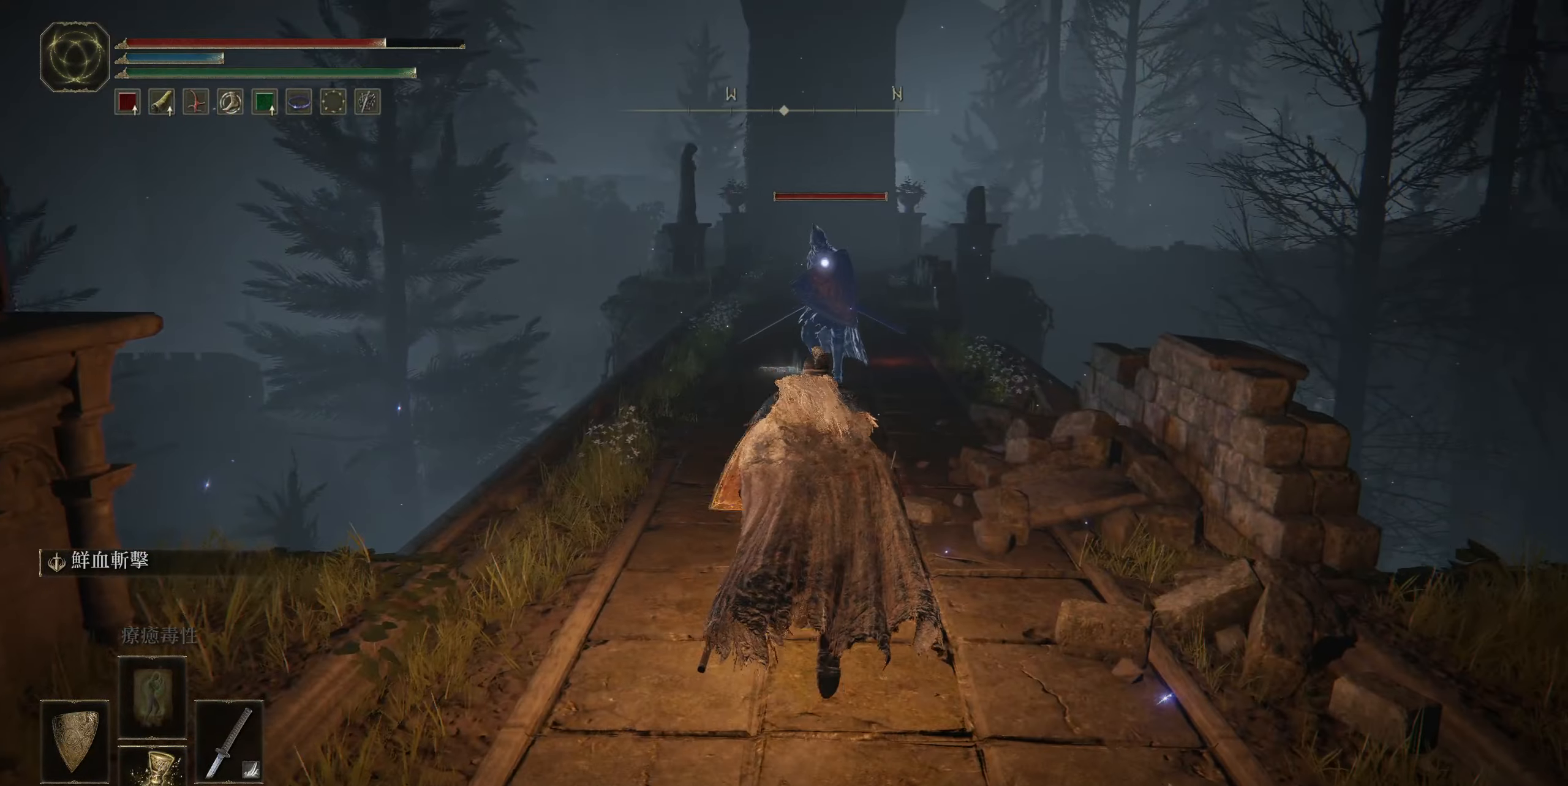
{"buttons": [], "left_stick": "up", "right_stick": "center", "events": []}
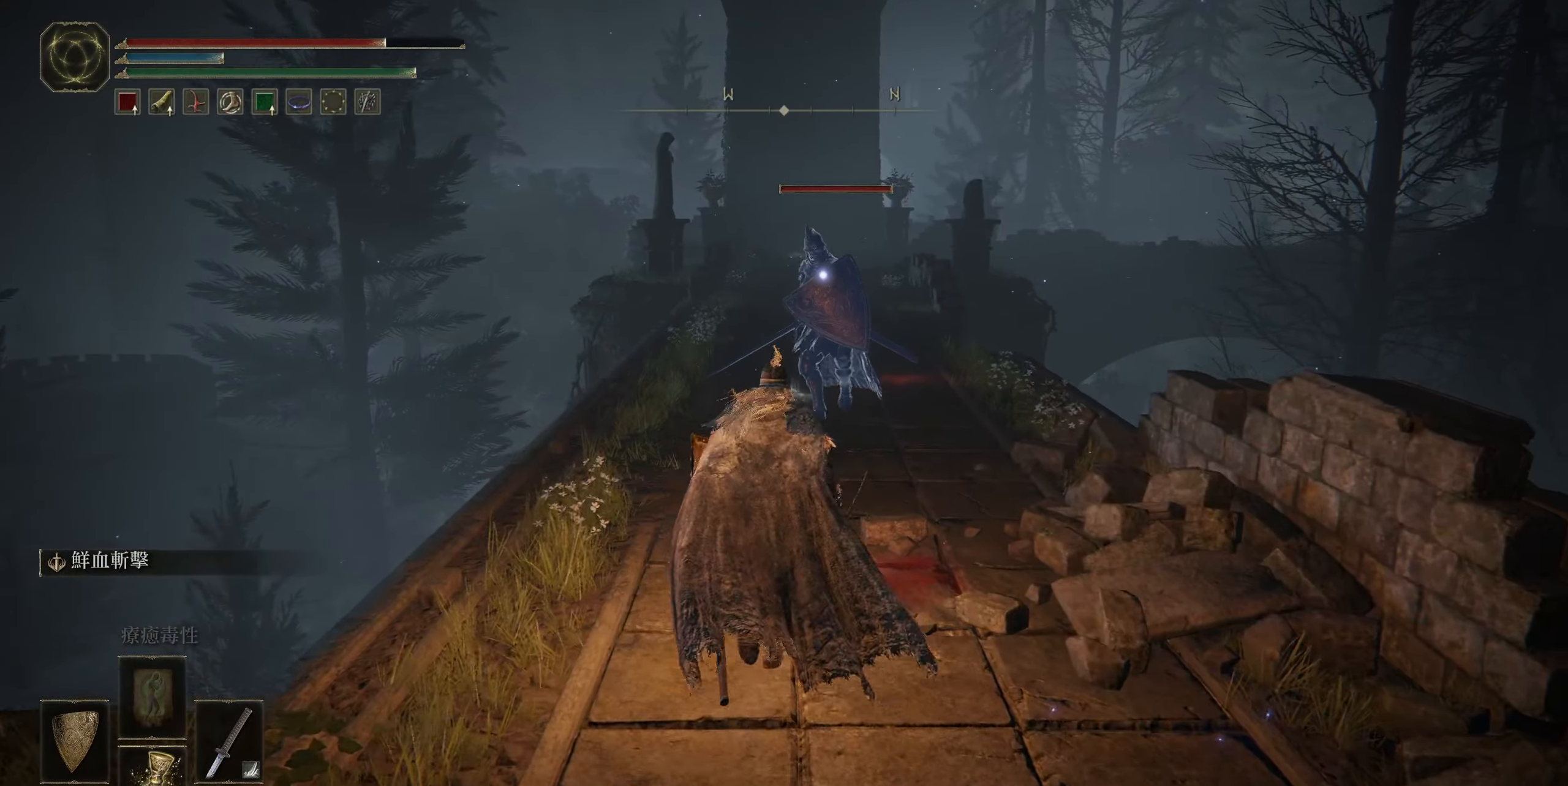
{"buttons": [], "left_stick": "up", "right_stick": "center", "events": []}
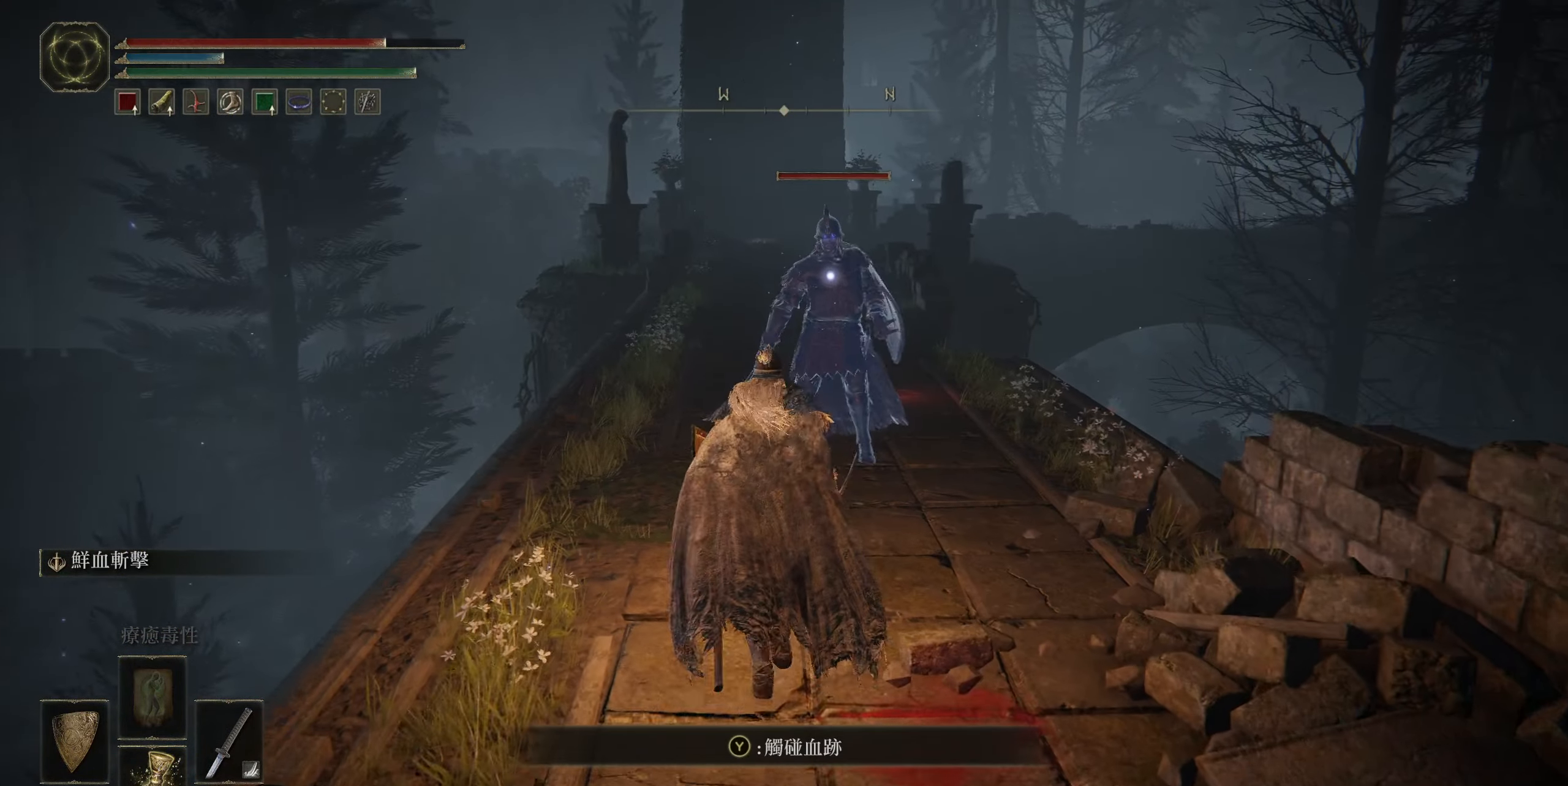
{"buttons": [], "left_stick": "up", "right_stick": "center", "events": [[84, "L1", "down"], [267, "L1", "up"]]}
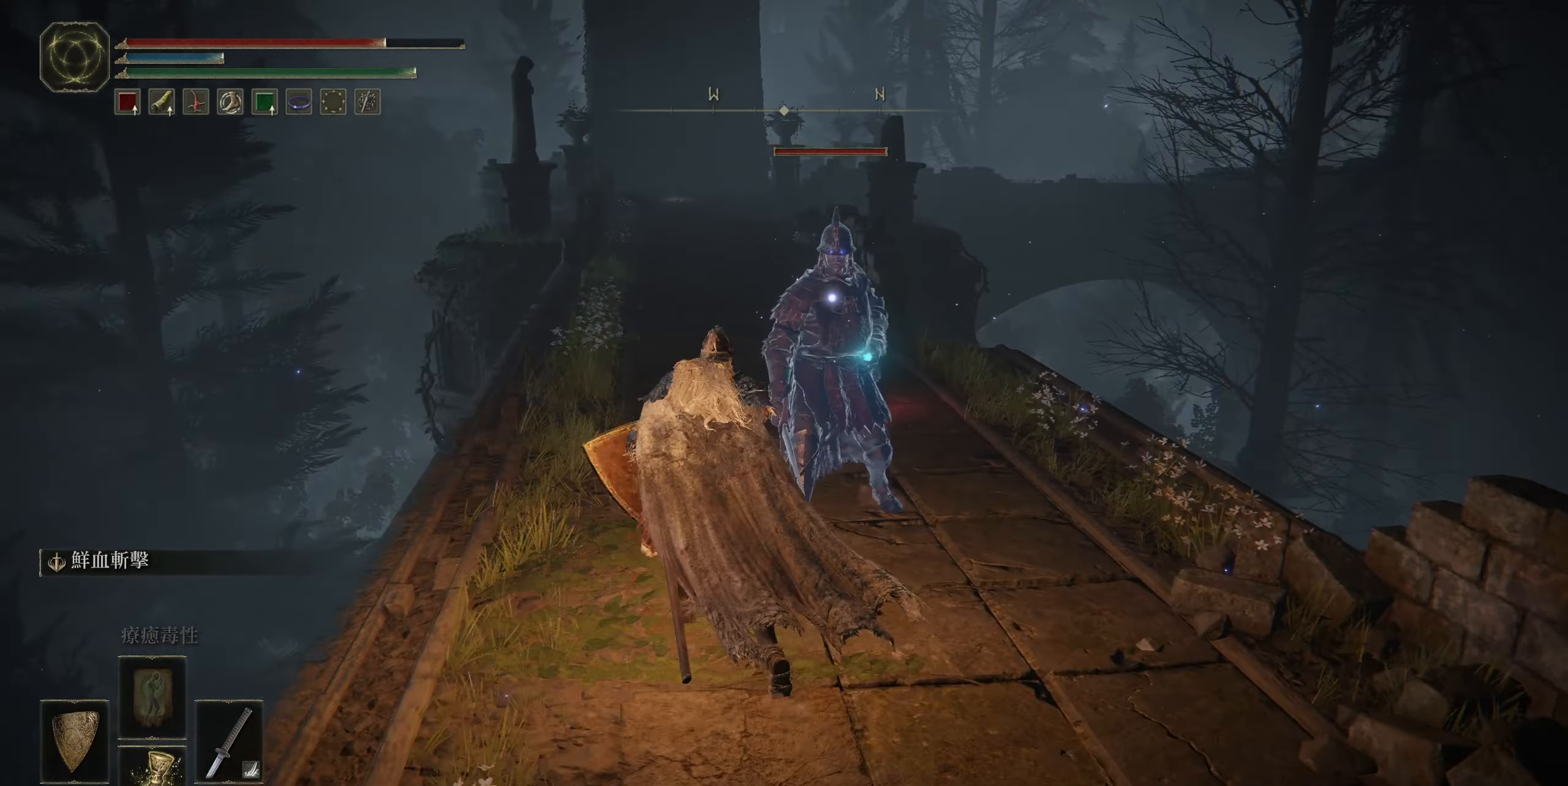
{"buttons": [], "left_stick": "up", "right_stick": "center", "events": [[17, "R1", "down"], [117, "R1", "up"], [217, "R1", "down"], [317, "R1", "up"], [384, "R1", "down"], [500, "R1", "up"]]}
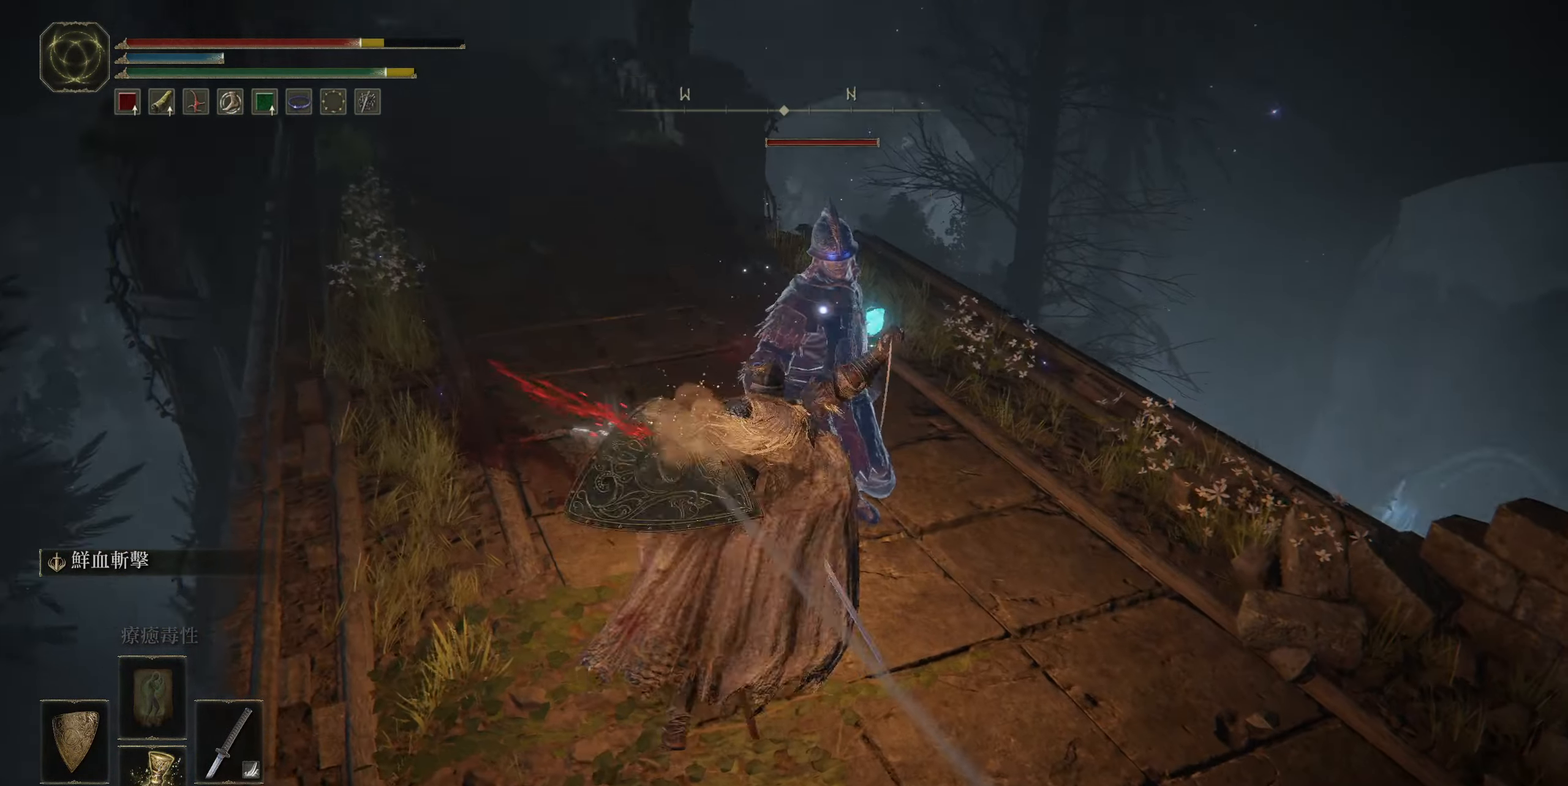
{"buttons": [], "left_stick": "up", "right_stick": "center", "events": [[67, "R1", "down"], [184, "R1", "up"], [284, "R1", "down"], [400, "R1", "up"]]}
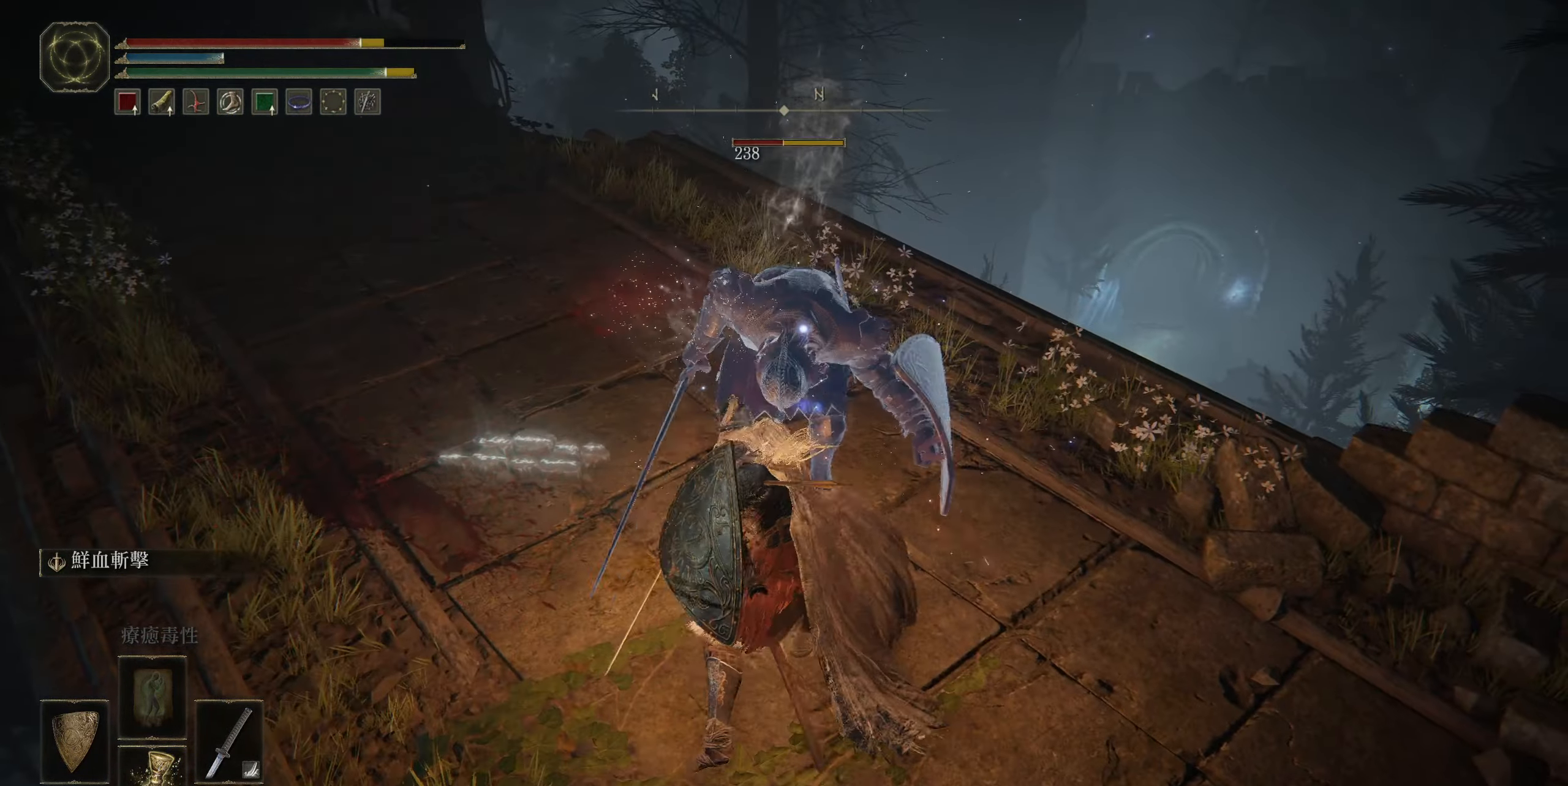
{"buttons": [], "left_stick": "center", "right_stick": "center", "events": [[250, "R1", "down"], [367, "R1", "up"], [500, "left_stick", "center"]]}
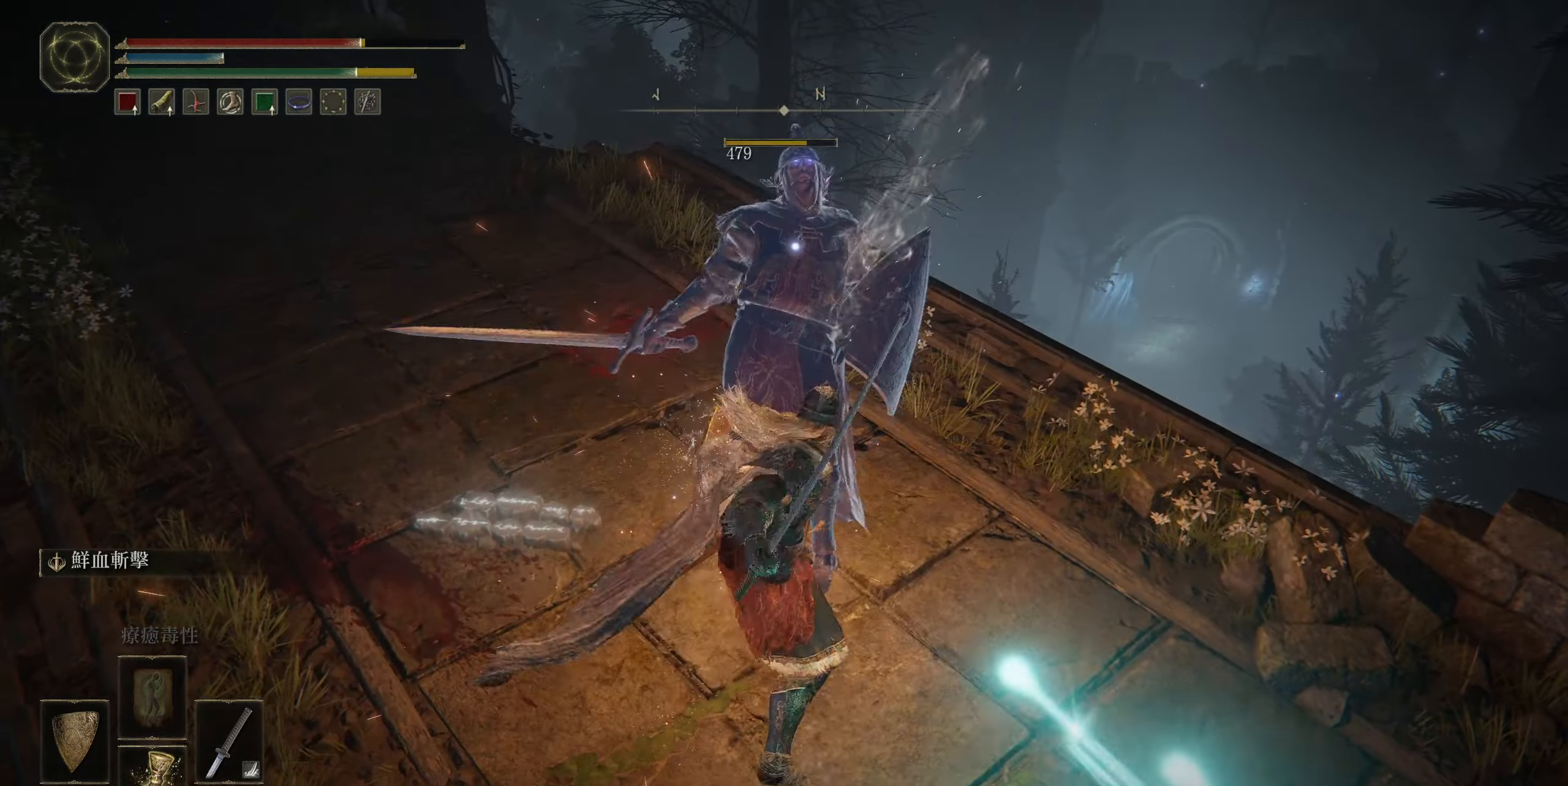
{"buttons": [], "left_stick": "down-right", "right_stick": "right", "events": [[250, "right_stick", "right"], [283, "left_stick", "down-right"]]}
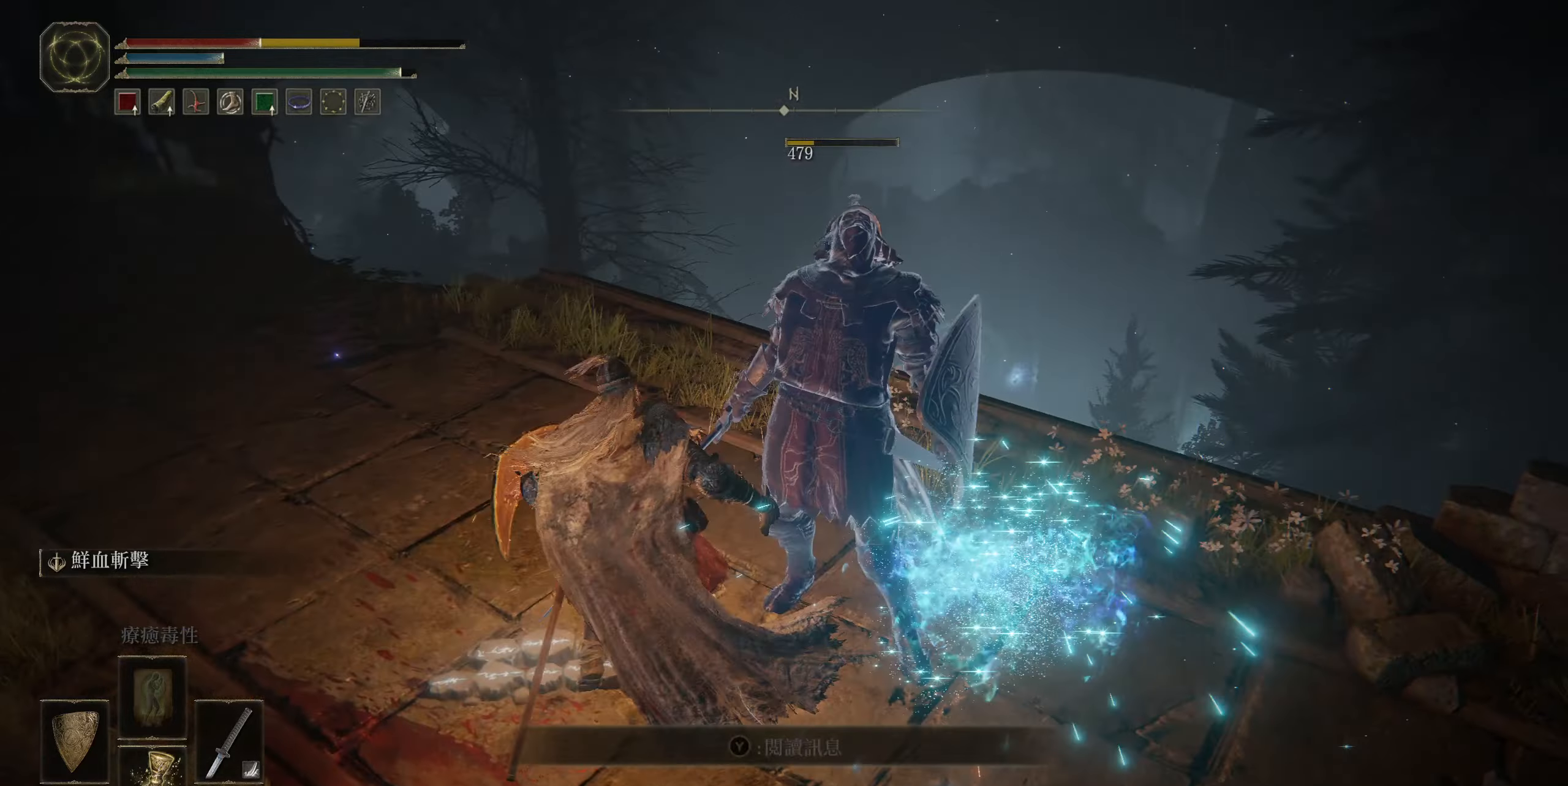
{"buttons": ["L1"], "left_stick": "center", "right_stick": "right", "events": [[166, "L1", "down"], [216, "left_stick", "center"]]}
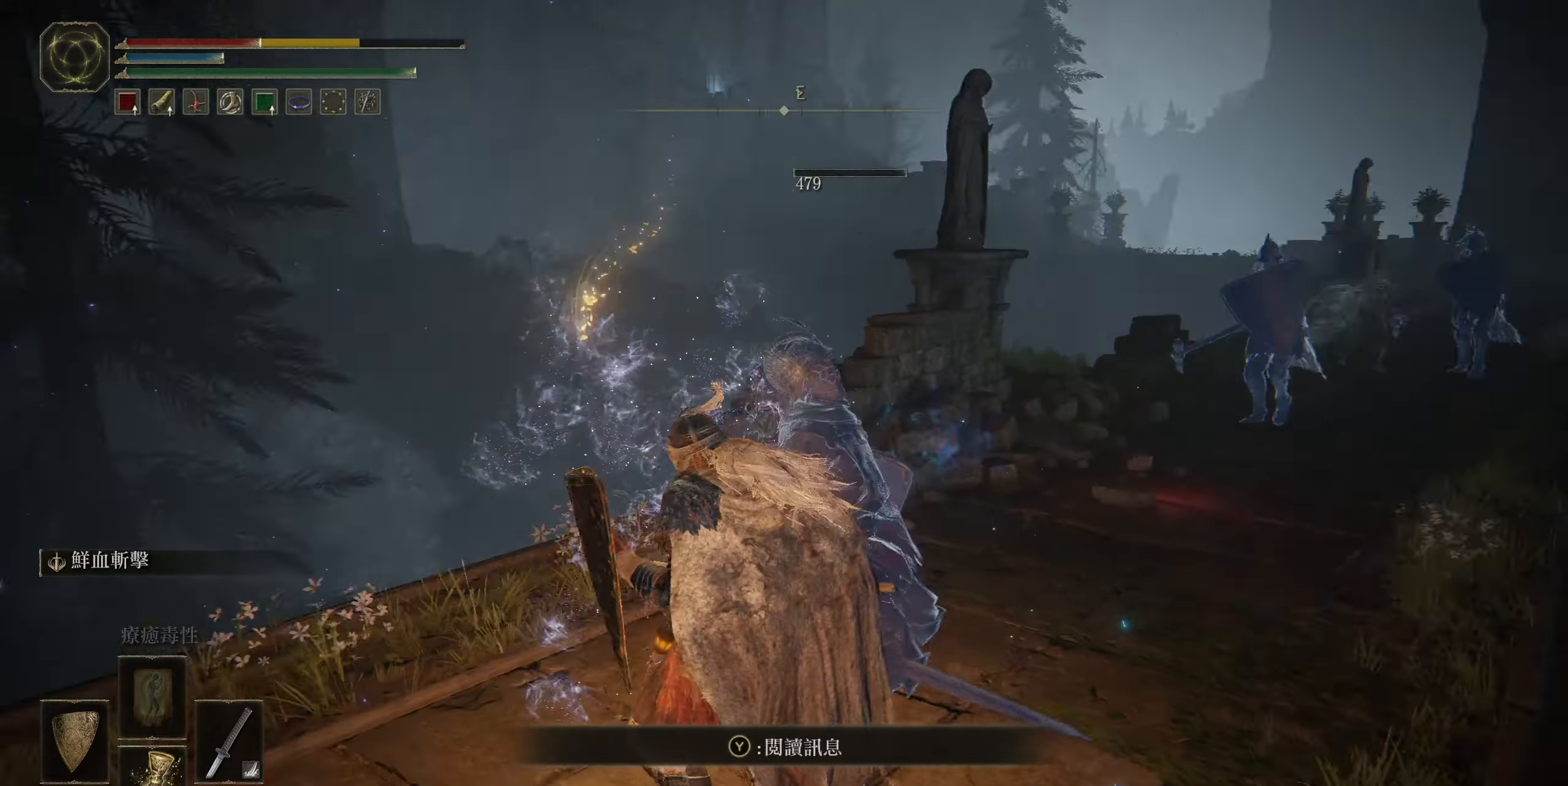
{"buttons": [], "left_stick": "down", "right_stick": "center", "events": [[16, "L1", "up"], [50, "left_stick", "down"], [183, "right_stick", "center"]]}
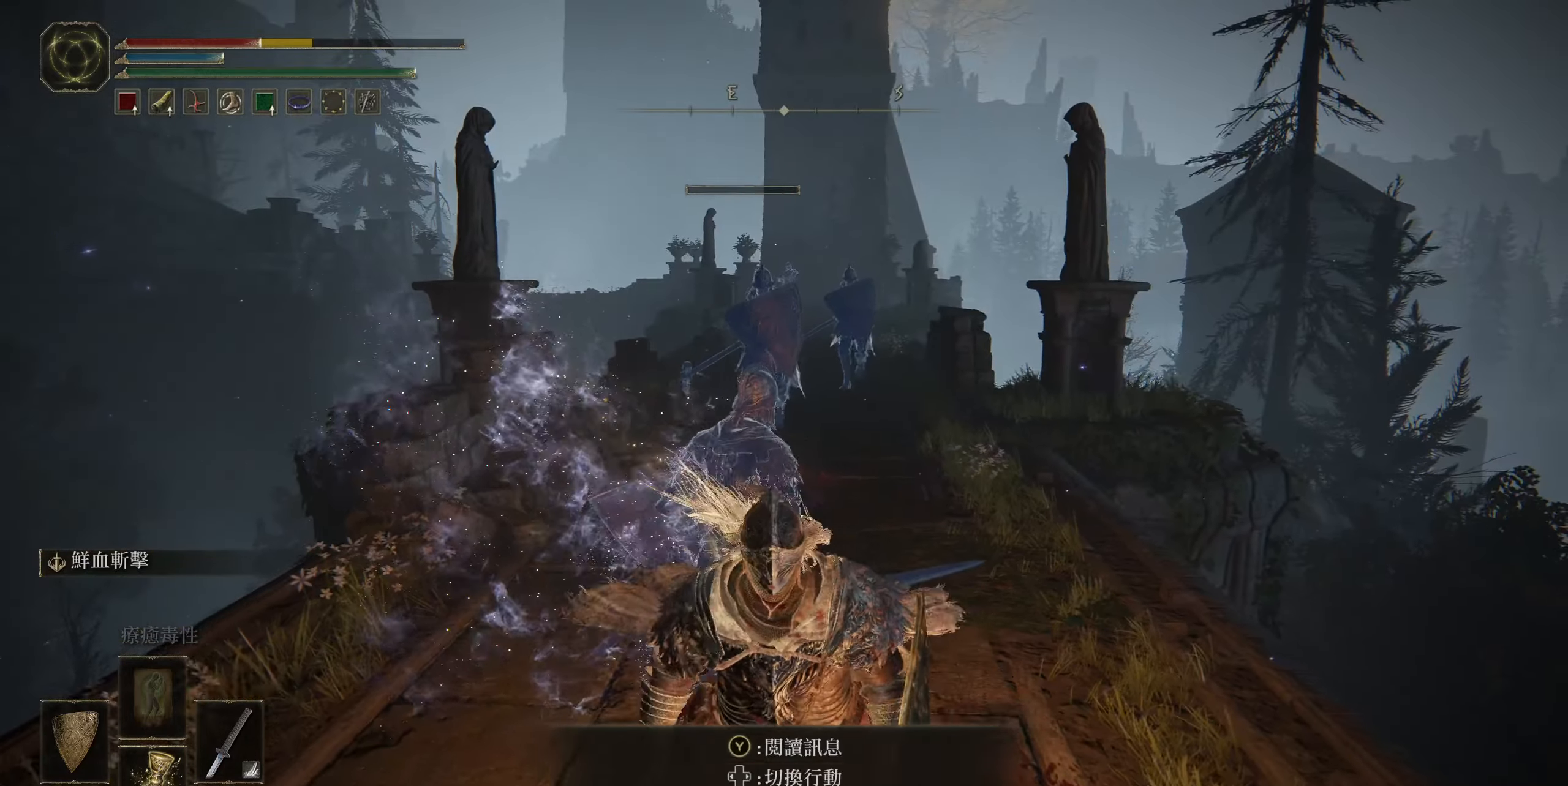
{"buttons": [], "left_stick": "down", "right_stick": "center", "events": [[16, "SQUARE", "down"], [150, "SQUARE", "up"]]}
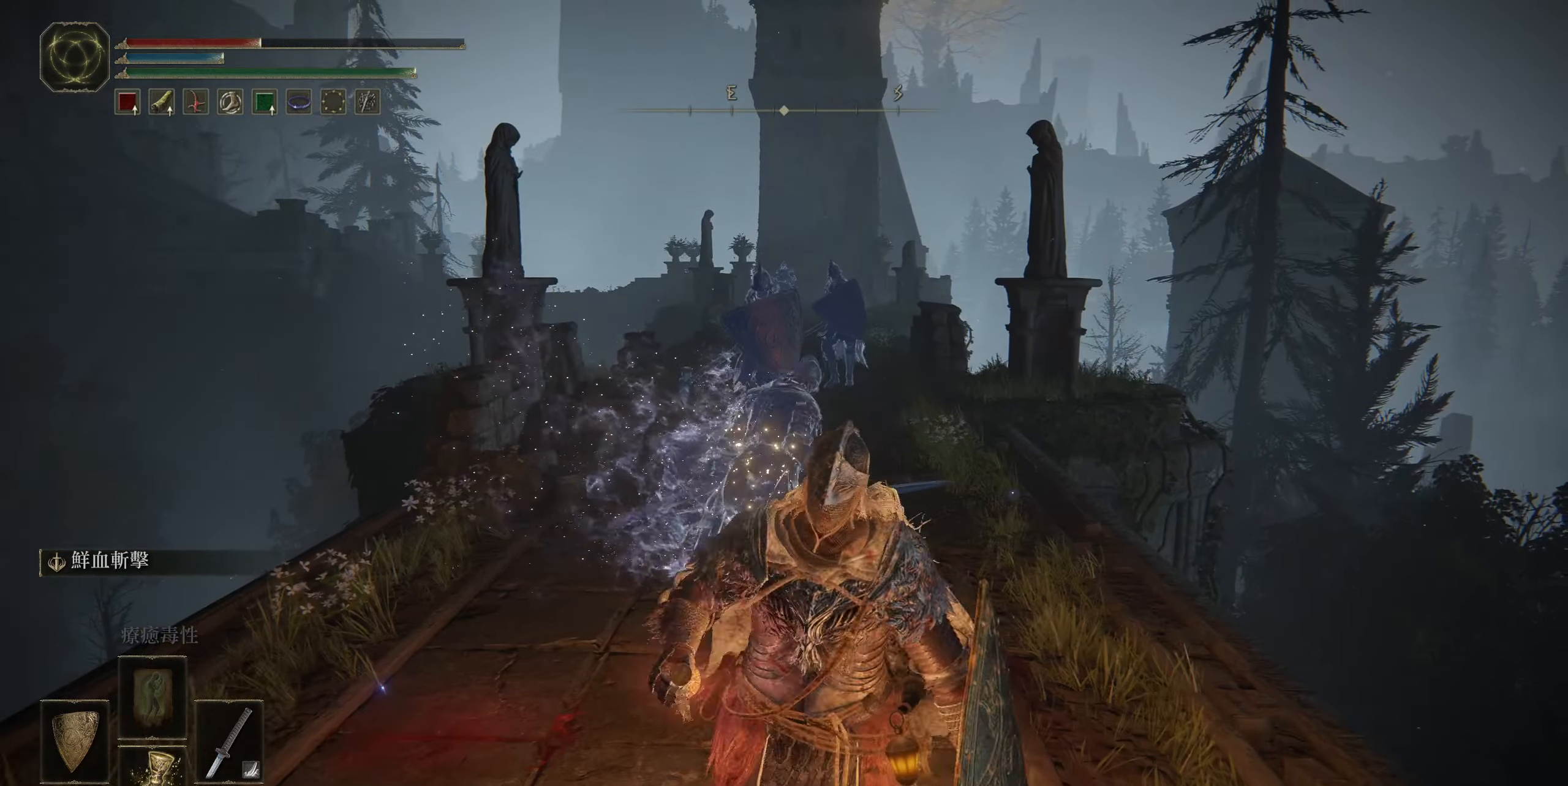
{"buttons": [], "left_stick": "down", "right_stick": "center", "events": []}
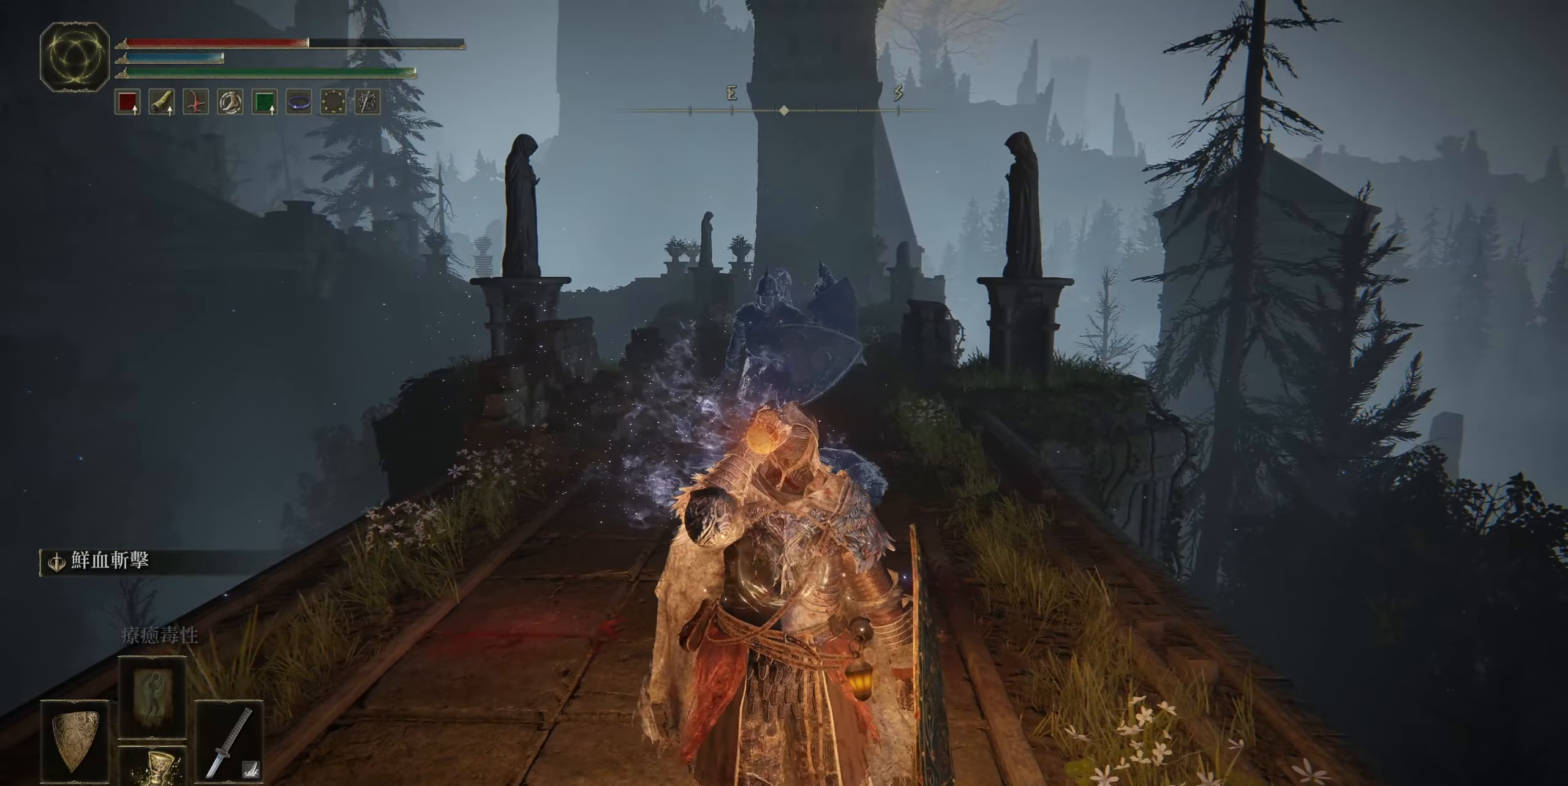
{"buttons": [], "left_stick": "down", "right_stick": "center", "events": [[250, "R3", "down"], [333, "R3", "up"]]}
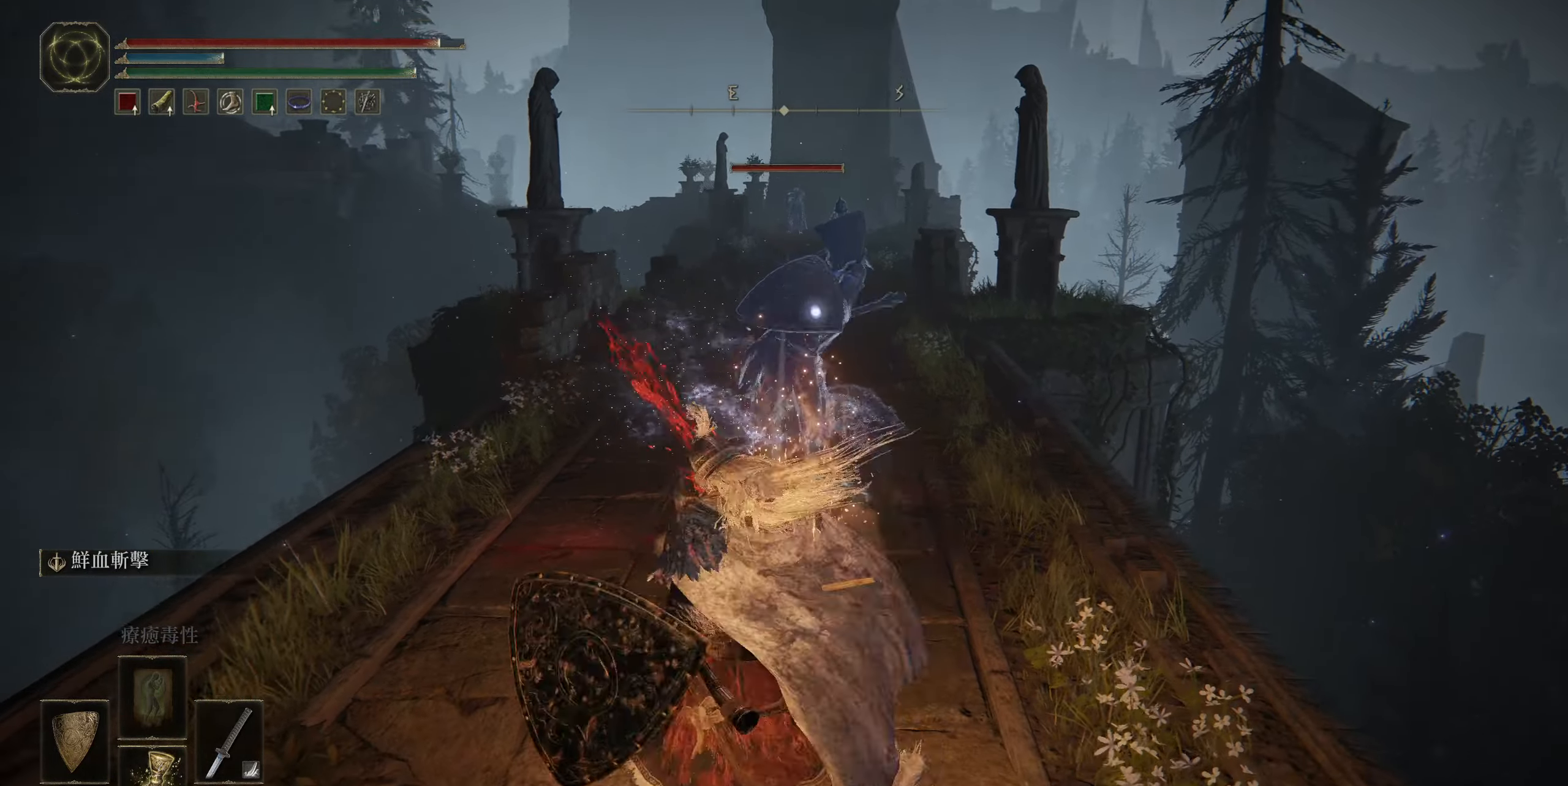
{"buttons": ["L1"], "left_stick": "down-left", "right_stick": "center", "events": [[250, "left_stick", "down-left"], [300, "L1", "down"]]}
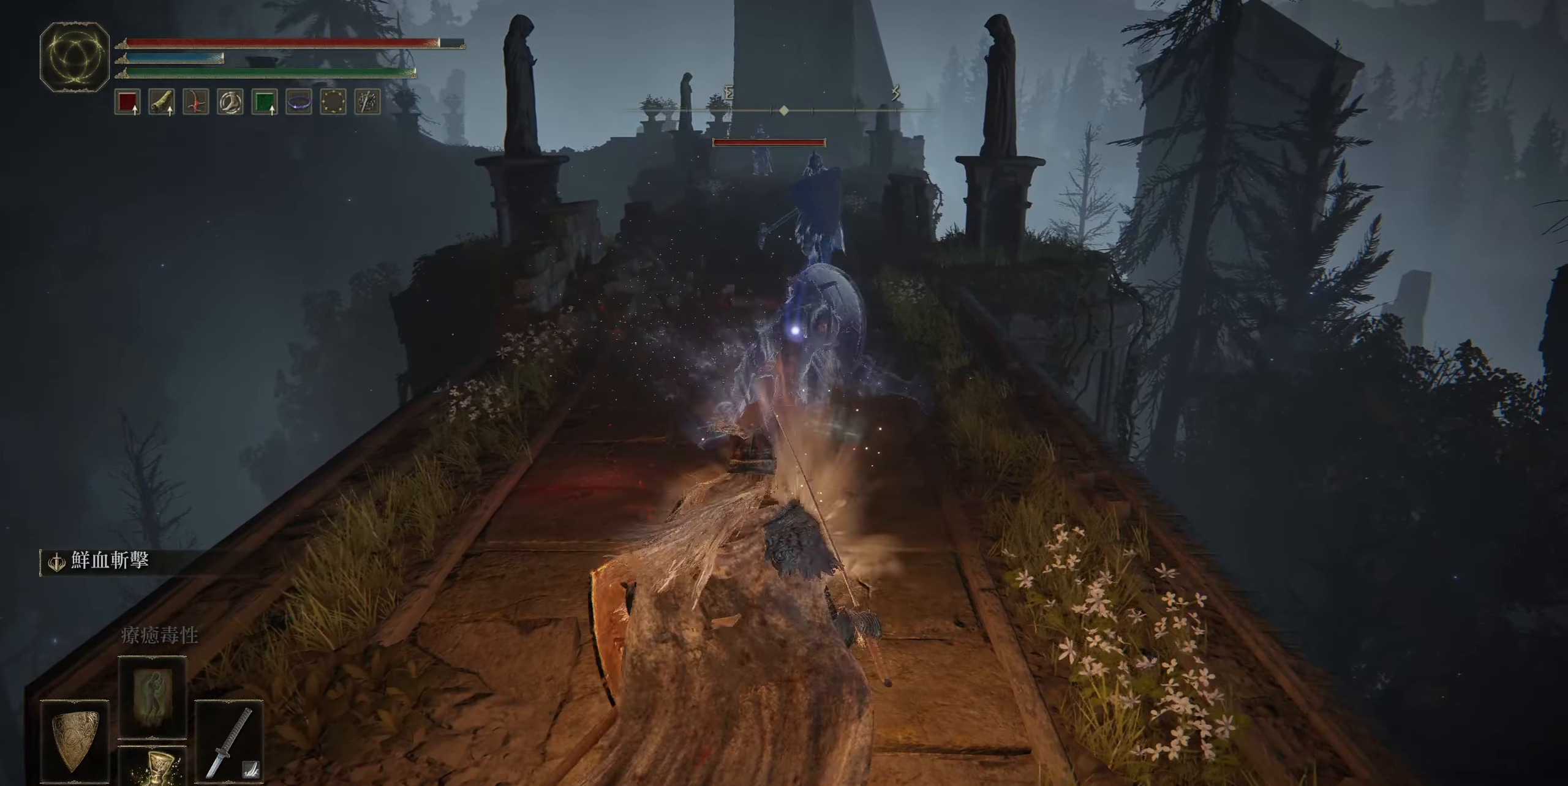
{"buttons": ["CROSS"], "left_stick": "up", "right_stick": "center", "events": [[166, "left_stick", "left"], [300, "L1", "up"], [300, "left_stick", "up"], [416, "CROSS", "down"]]}
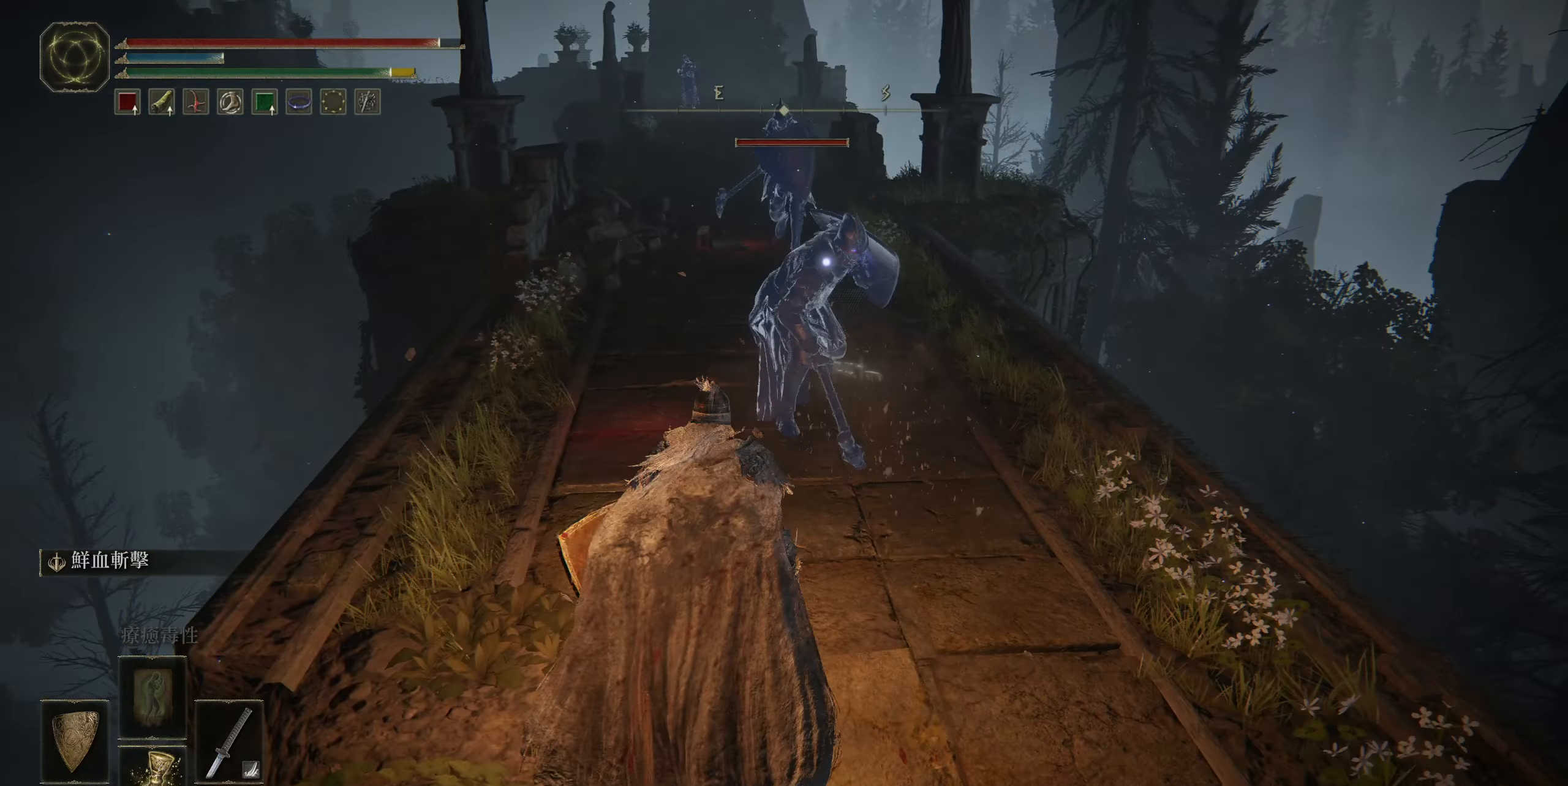
{"buttons": [], "left_stick": "up", "right_stick": "center", "events": [[50, "CROSS", "up"], [183, "R2", "down"], [333, "R2", "up"]]}
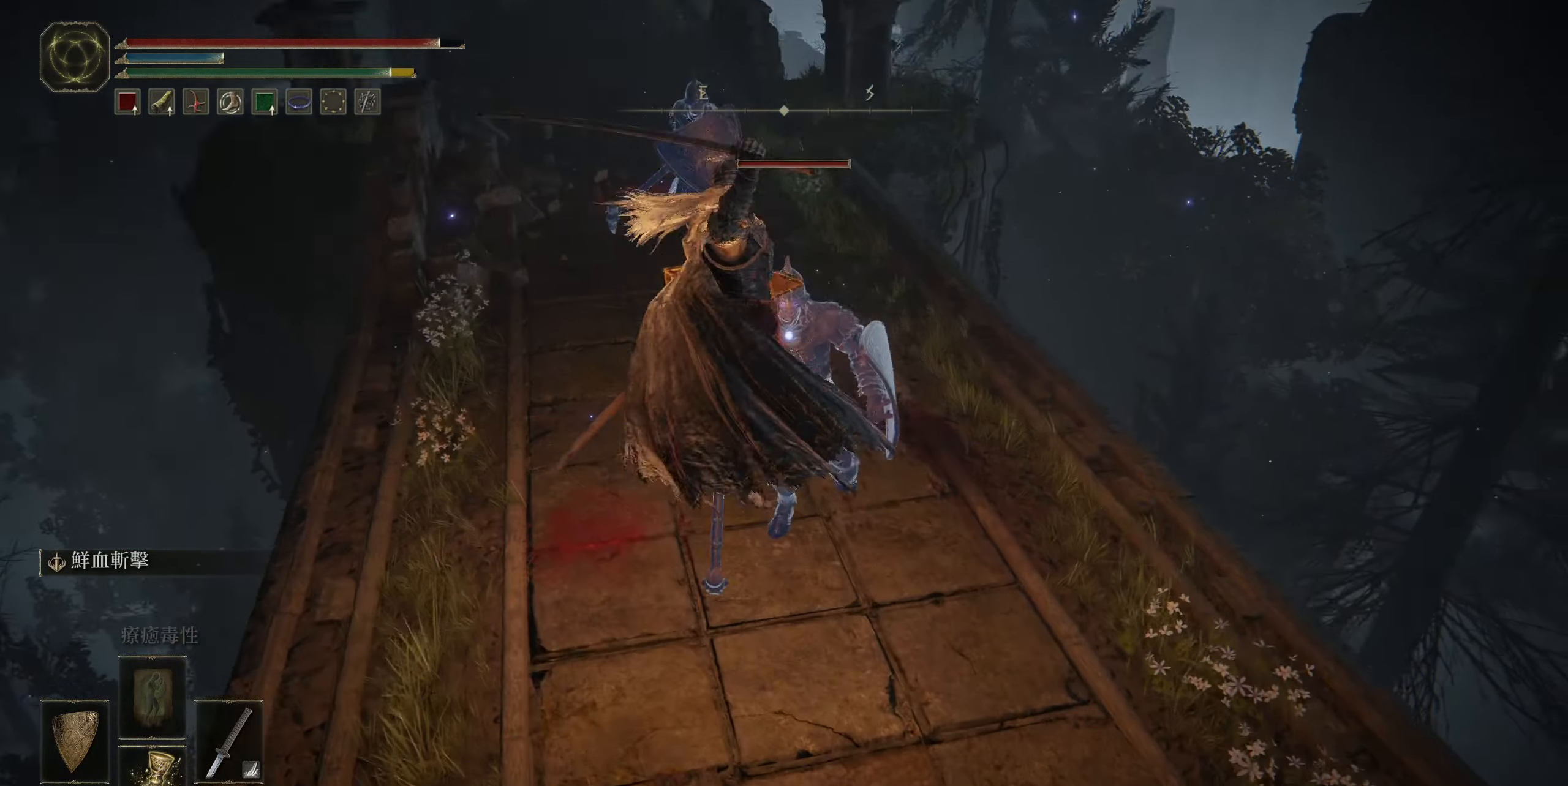
{"buttons": [], "left_stick": "center", "right_stick": "center", "events": [[133, "left_stick", "center"]]}
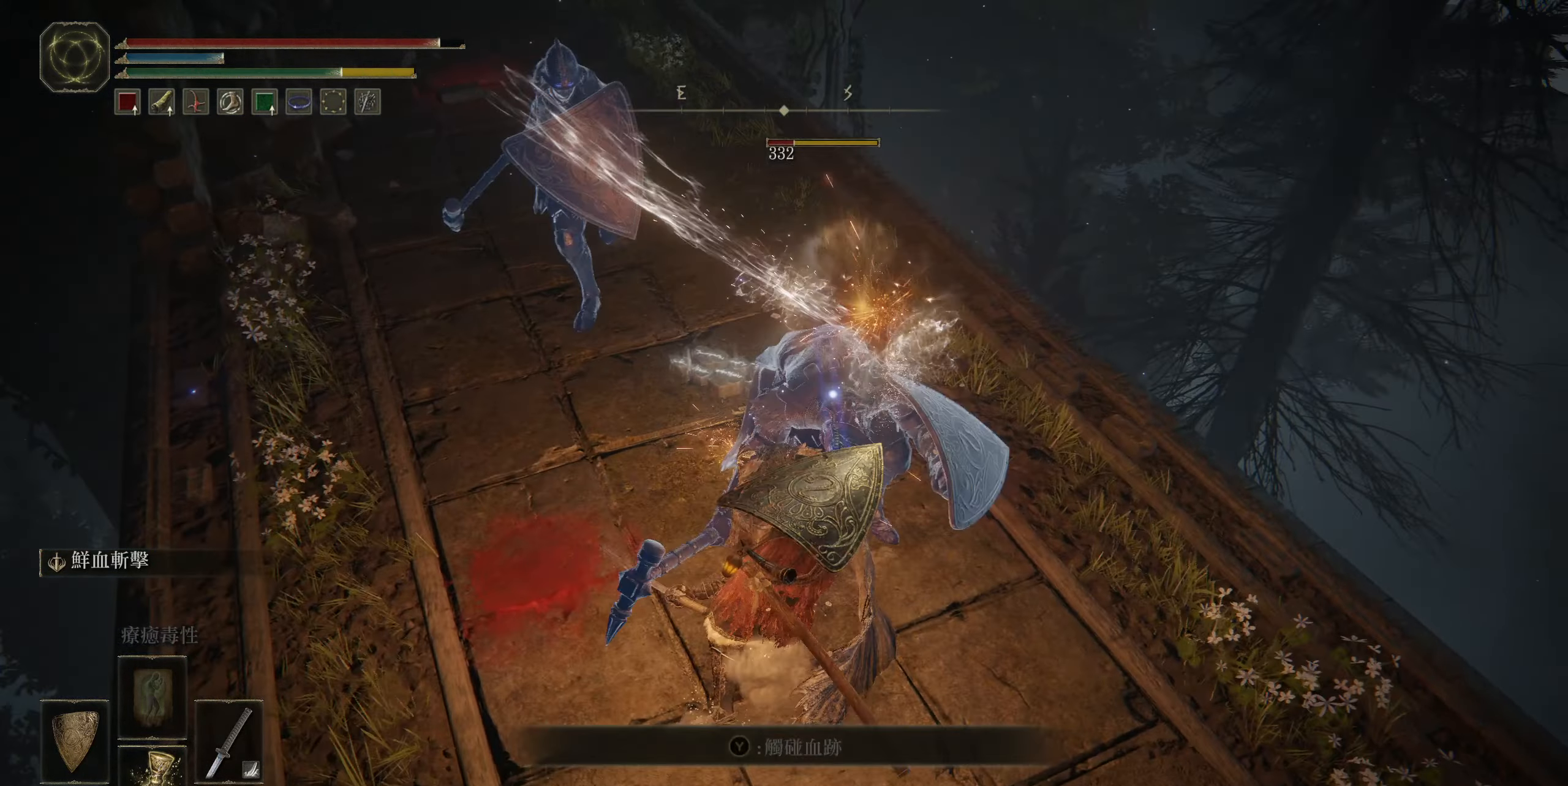
{"buttons": ["L1"], "left_stick": "down", "right_stick": "center", "events": [[283, "left_stick", "down"], [333, "L1", "down"]]}
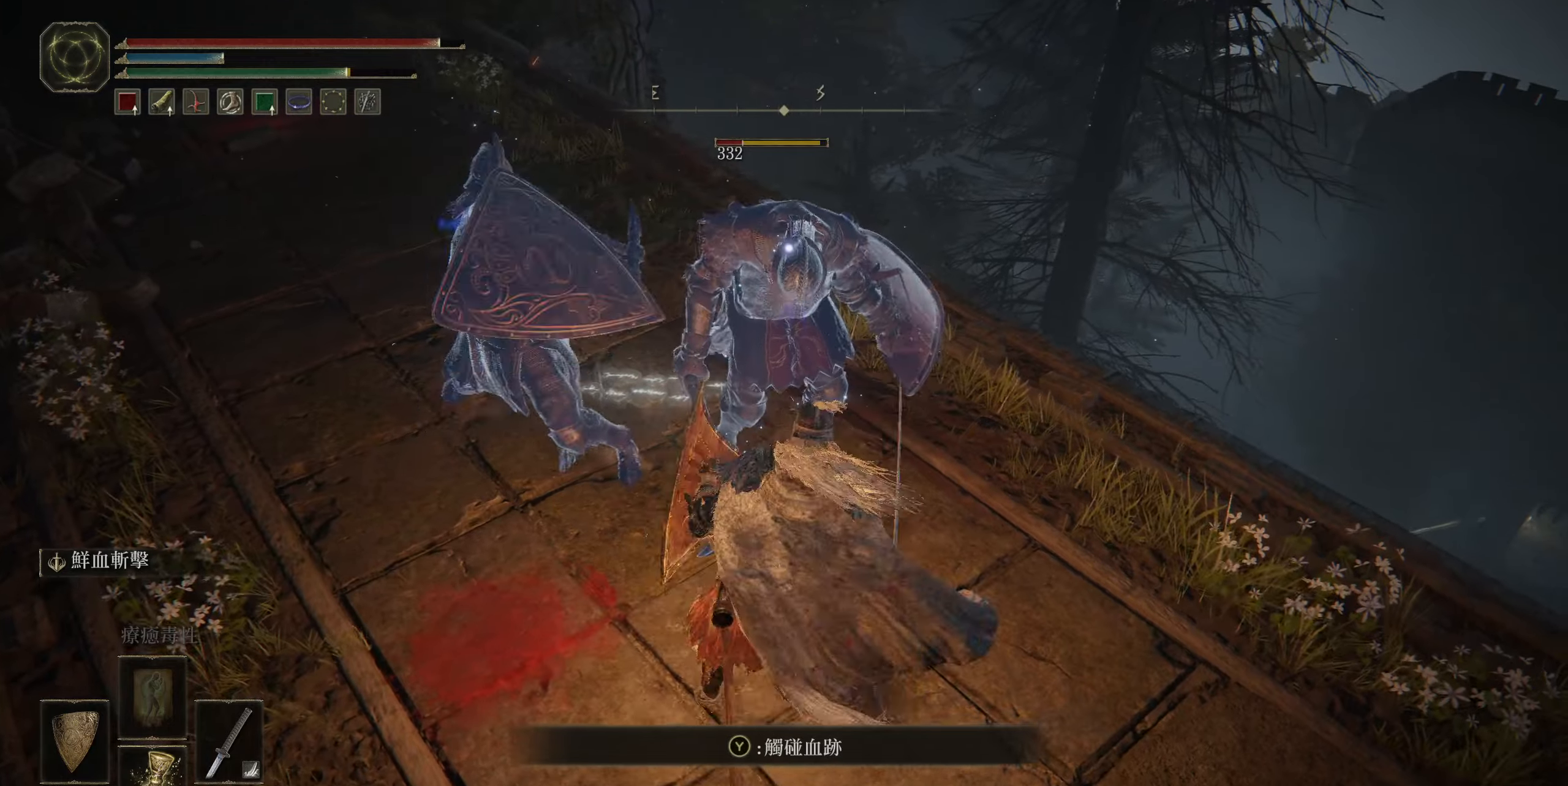
{"buttons": ["L1"], "left_stick": "up", "right_stick": "center", "events": [[83, "left_stick", "down-right"], [250, "left_stick", "up"]]}
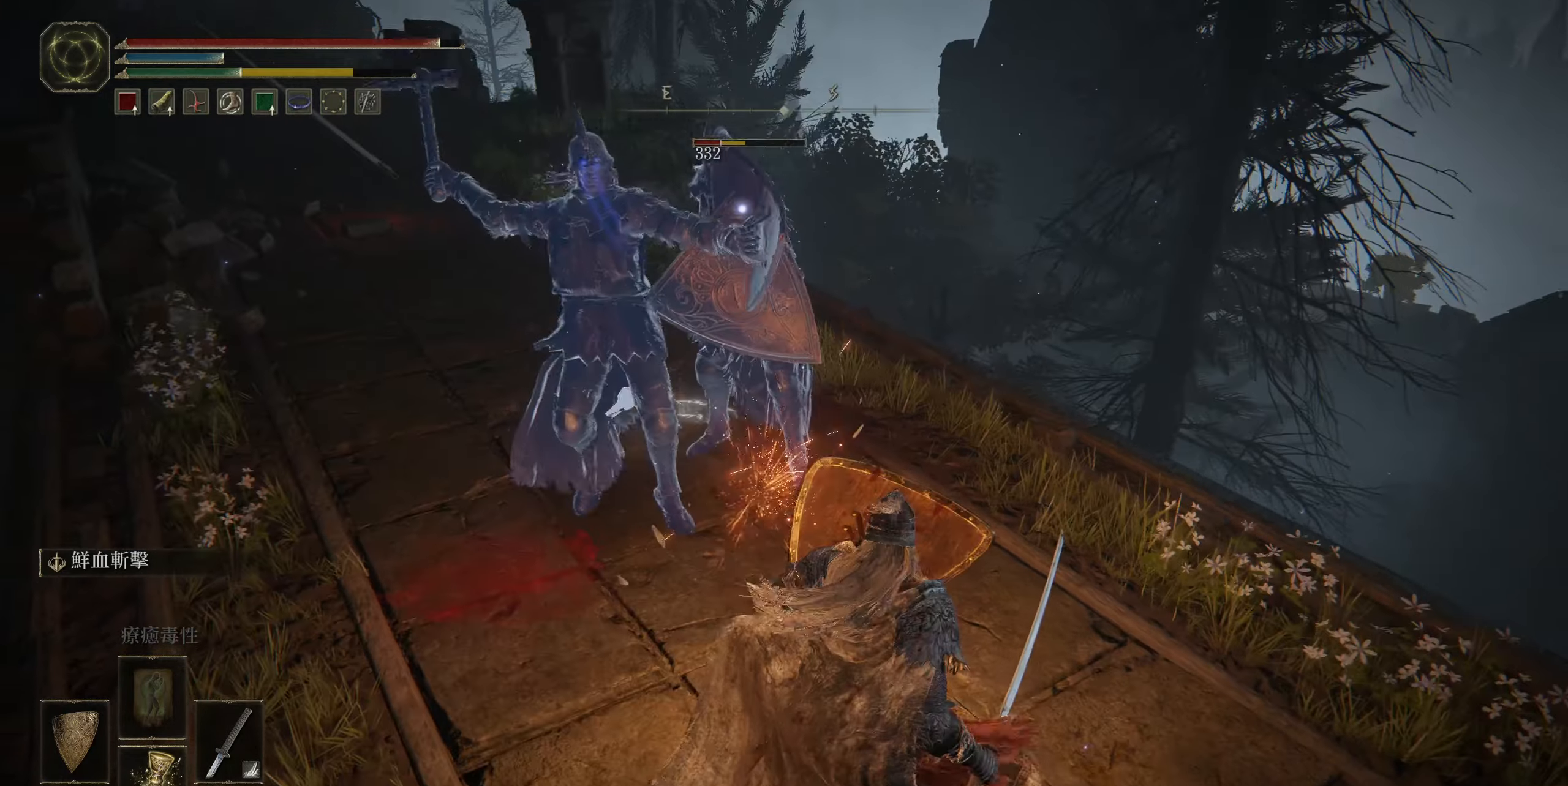
{"buttons": [], "left_stick": "up", "right_stick": "center", "events": [[17, "R2", "down"], [150, "R2", "up"], [300, "L1", "up"]]}
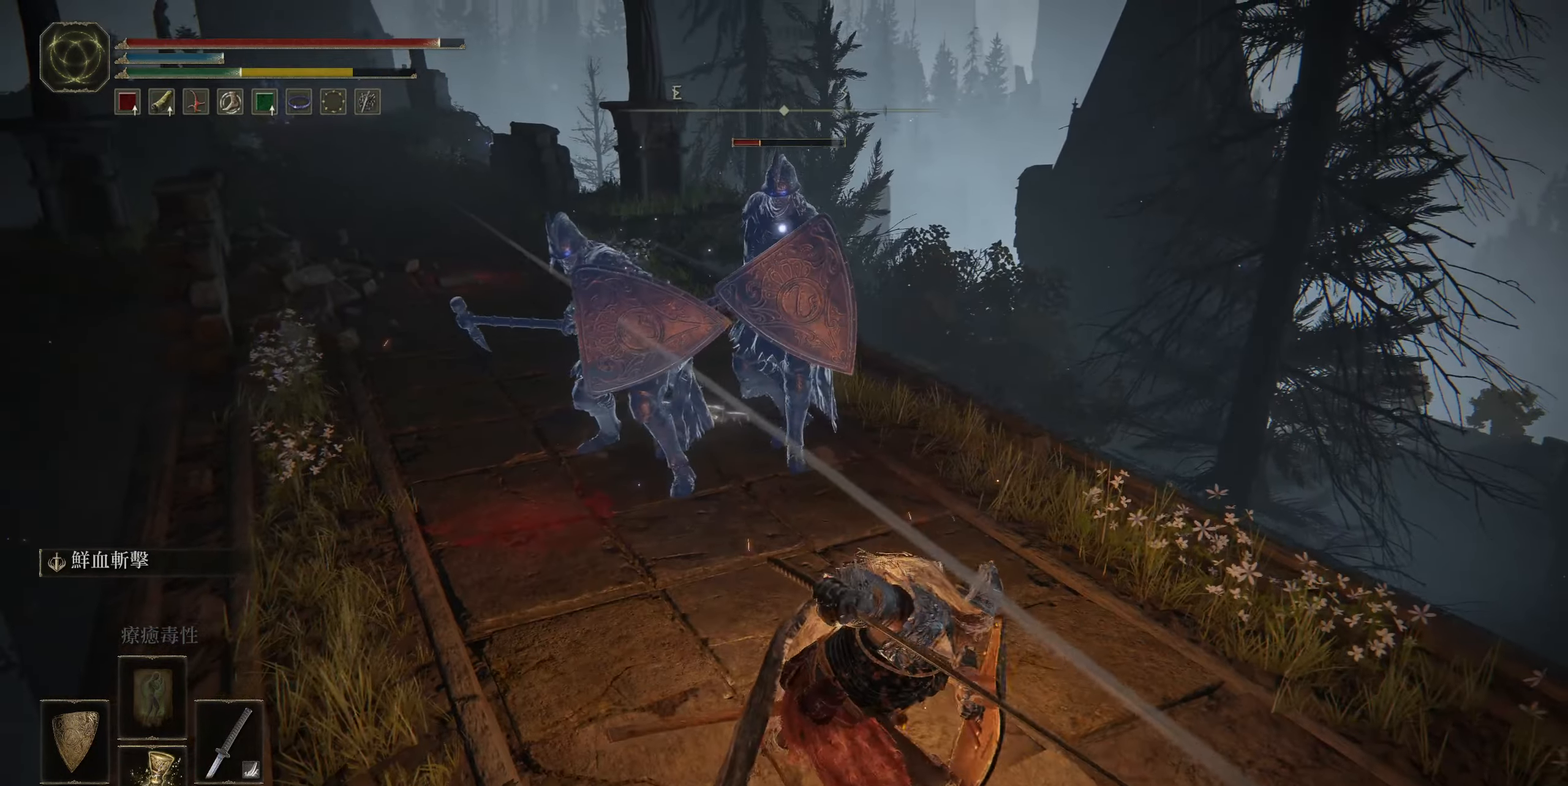
{"buttons": [], "left_stick": "up", "right_stick": "center", "events": []}
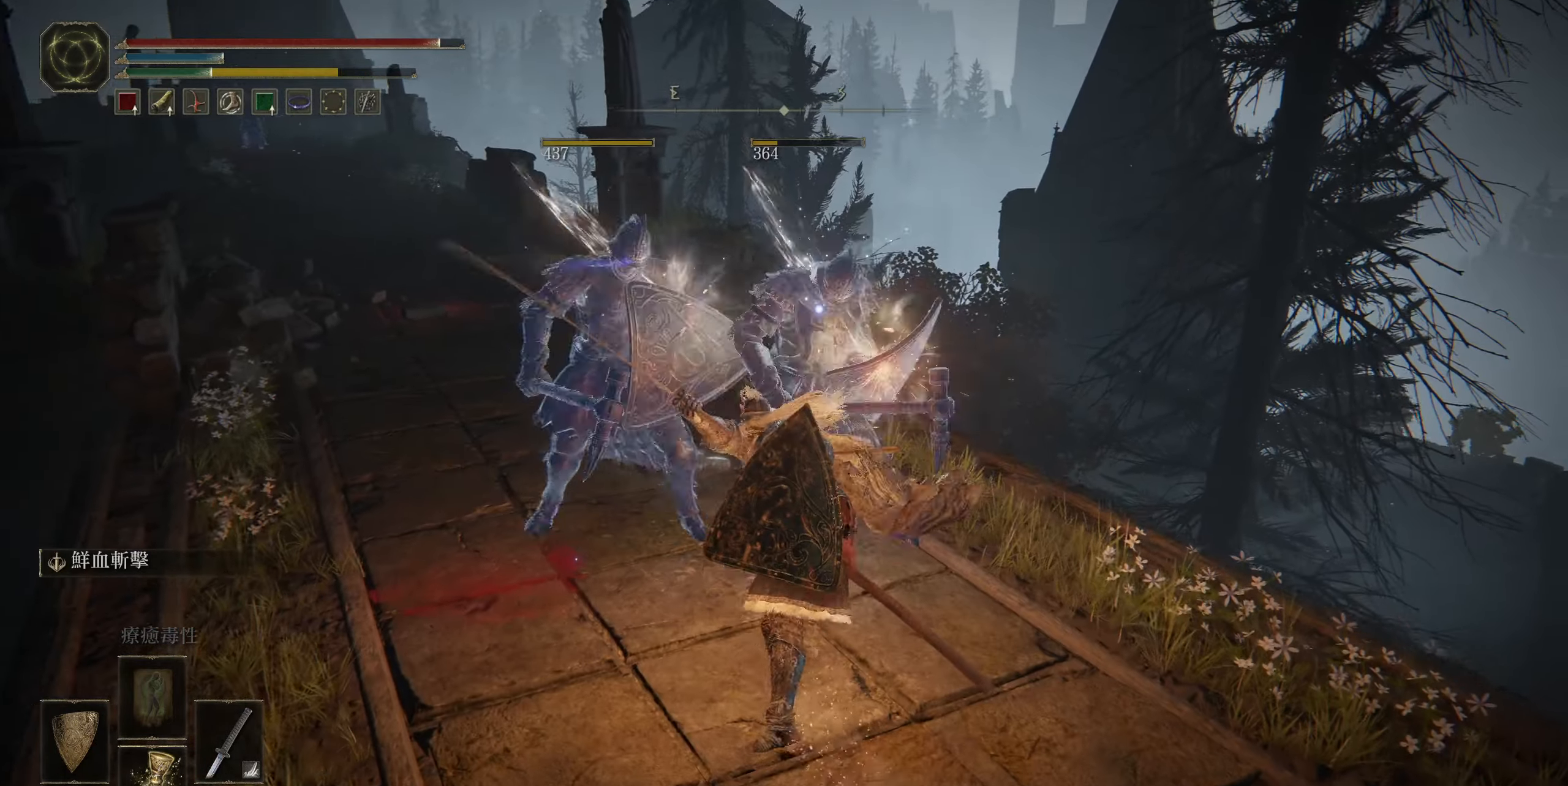
{"buttons": [], "left_stick": "center", "right_stick": "center", "events": [[167, "left_stick", "center"]]}
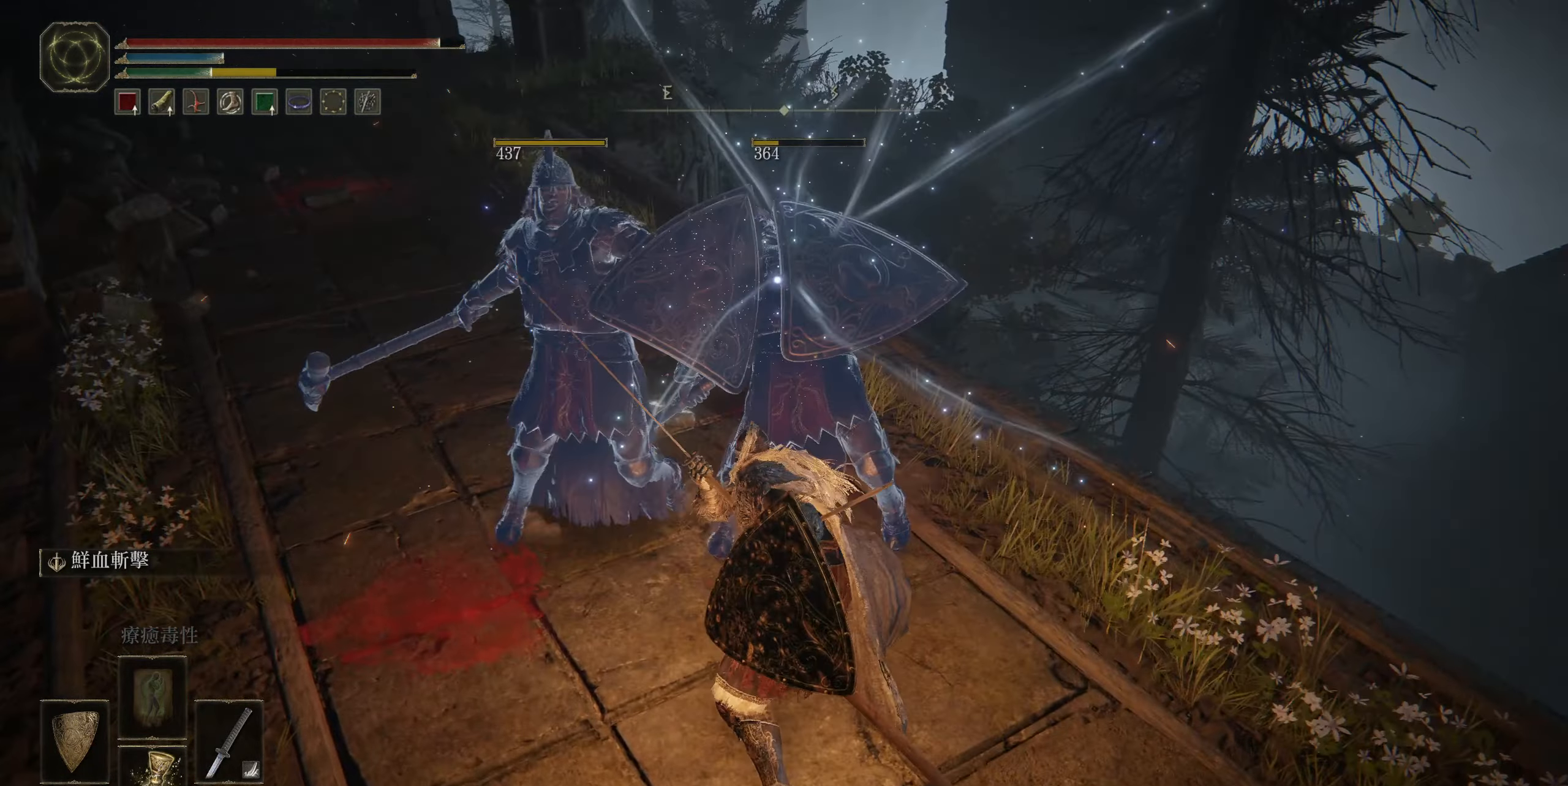
{"buttons": [], "left_stick": "up", "right_stick": "center", "events": [[333, "left_stick", "up"]]}